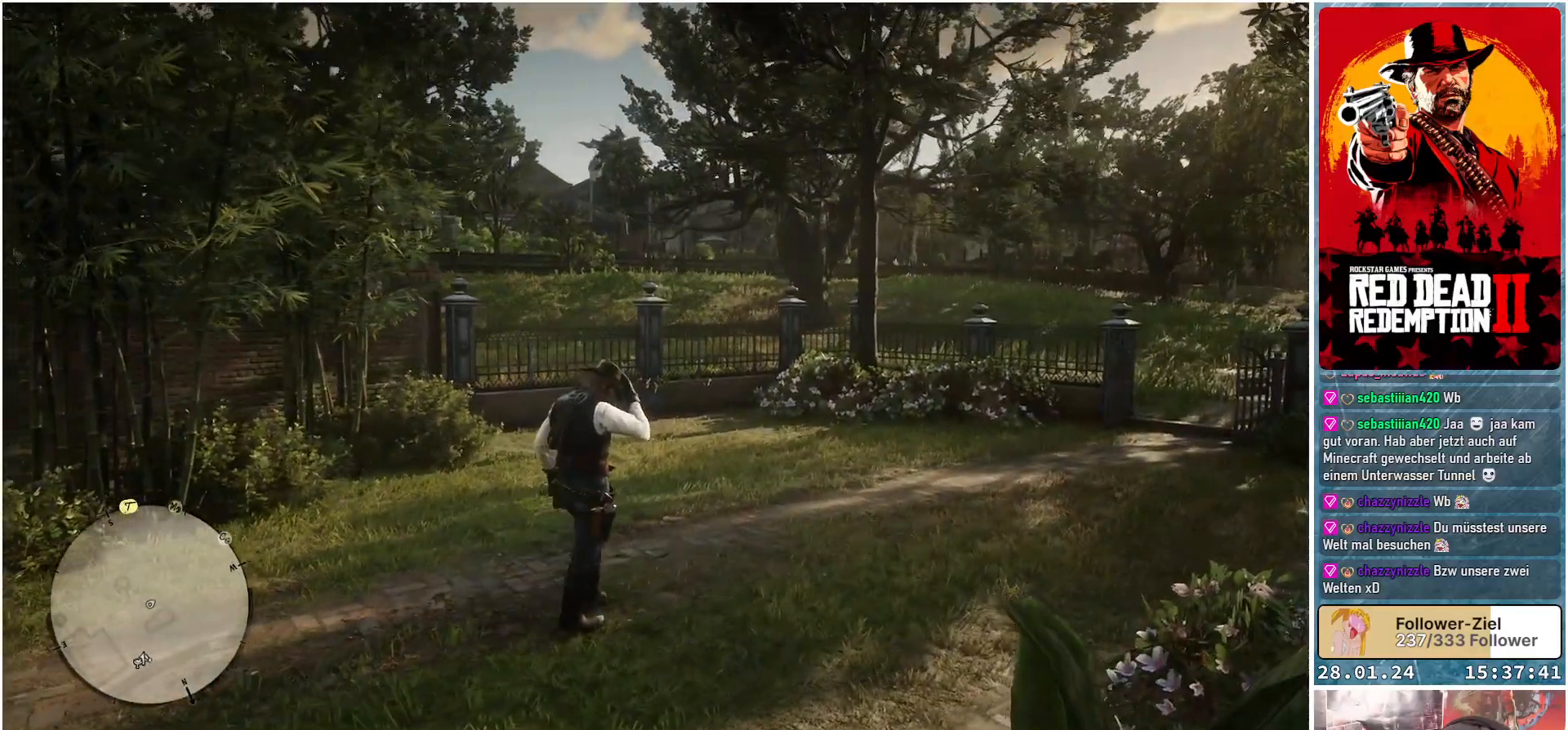
Gameplay with a controller (Xbox layout); each line is a JSON object with the inputs held at the frame after it. "events" lists button and stick changes between this image and that frame as [ms after this image, input, new state], when the widget could be followed in between.
{"buttons": [], "left_stick": "up-right", "right_stick": "down-left", "events": [[166, "right_stick", "down-left"]]}
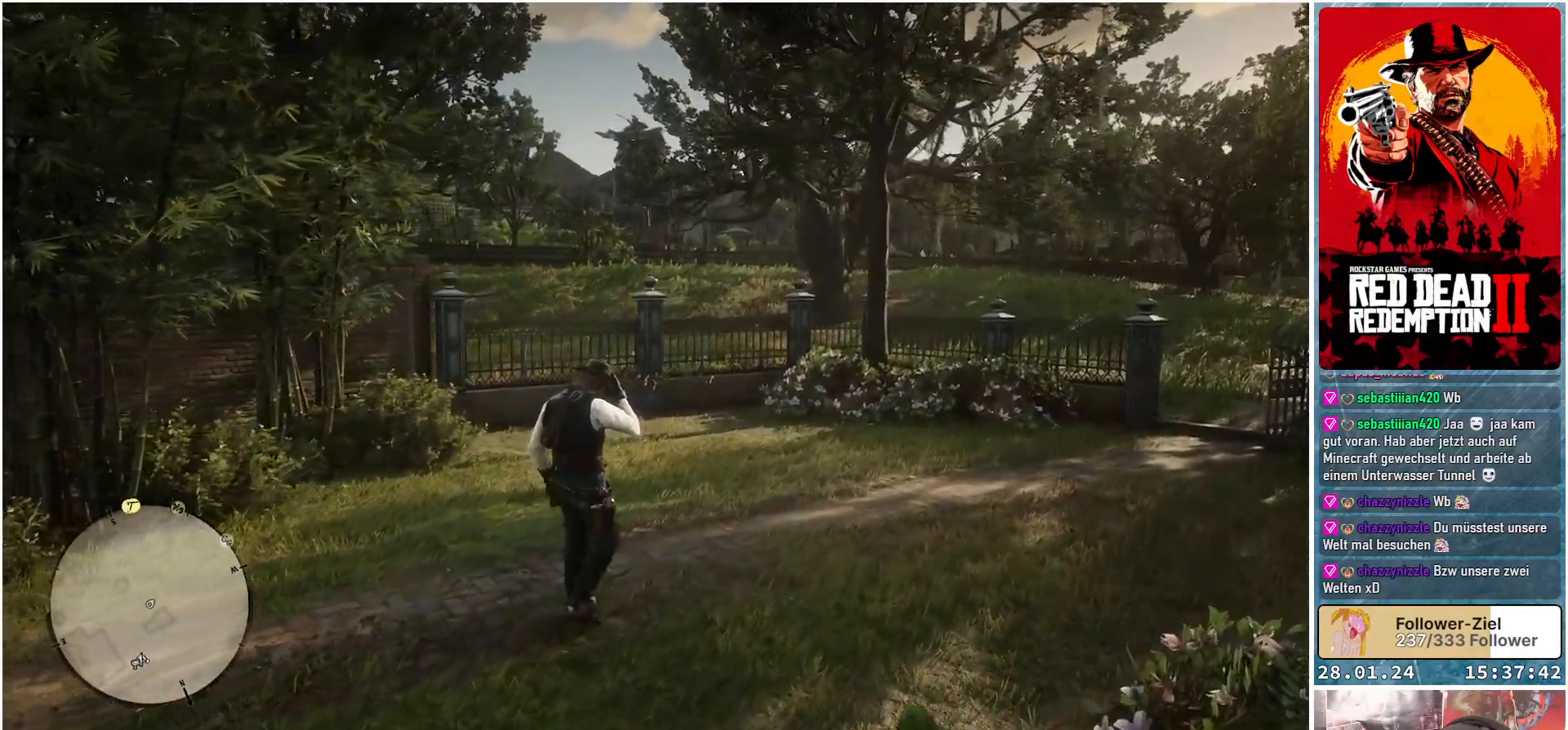
{"buttons": [], "left_stick": "up-right", "right_stick": "down-left", "events": []}
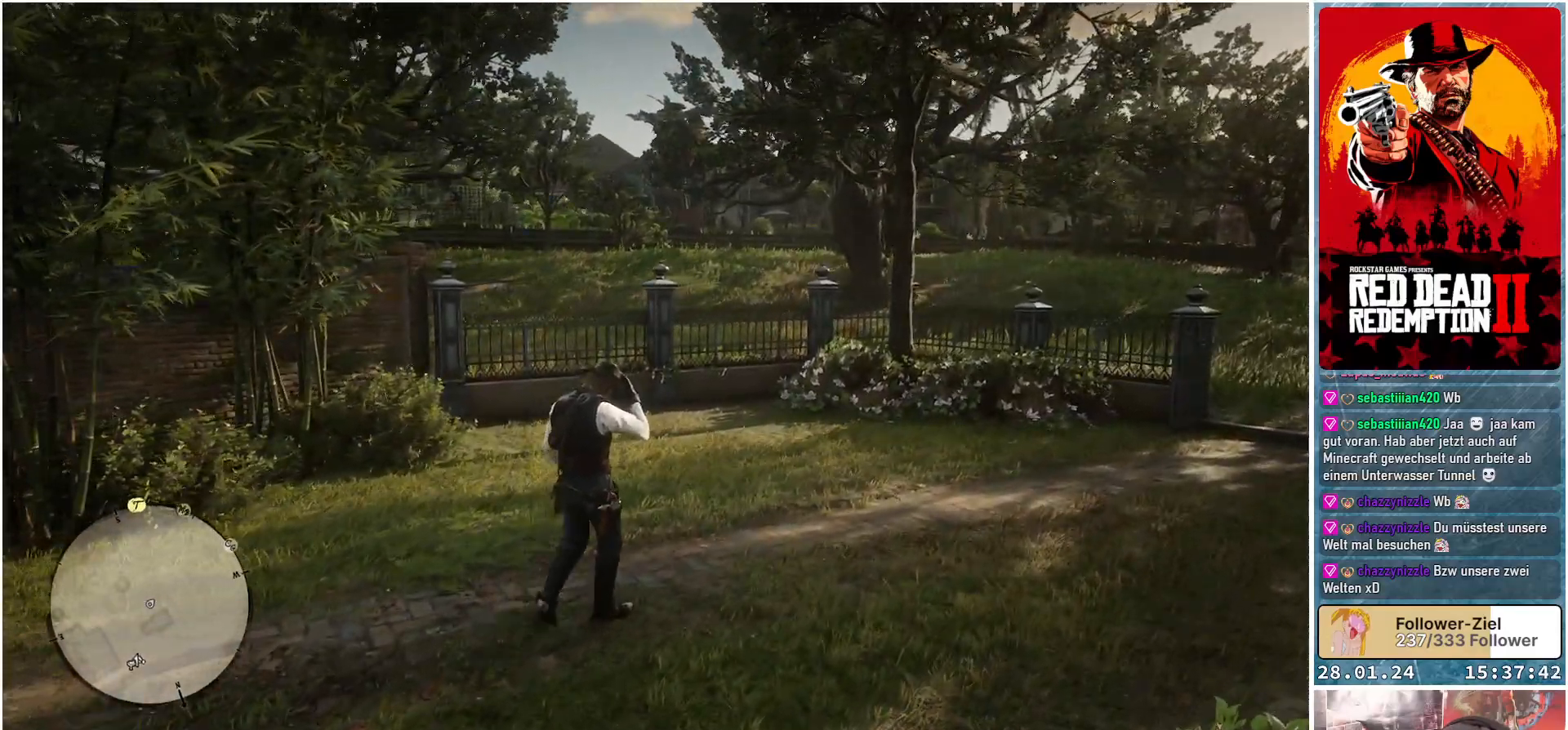
{"buttons": [], "left_stick": "up-right", "right_stick": "down-left", "events": []}
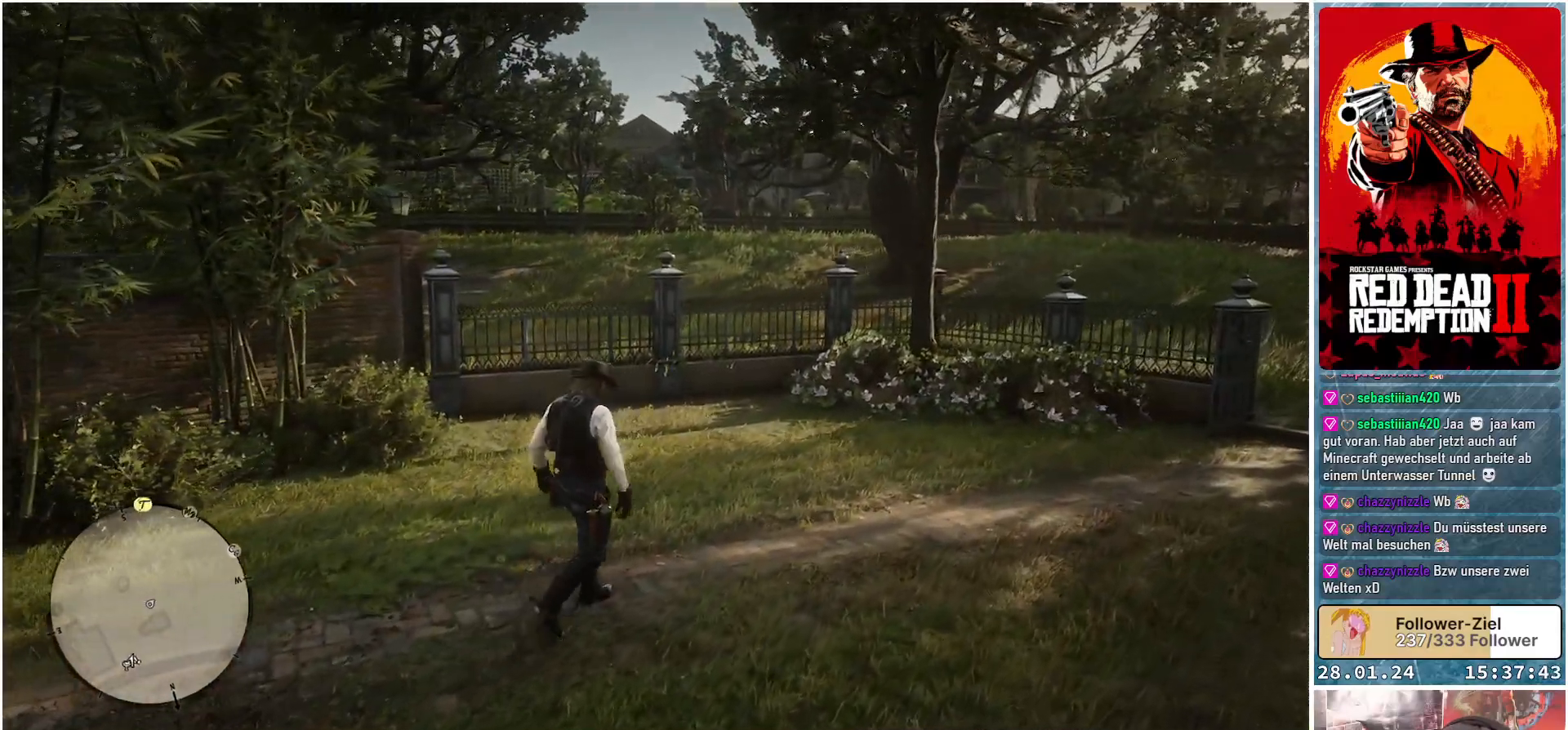
{"buttons": [], "left_stick": "up-right", "right_stick": "down-left", "events": []}
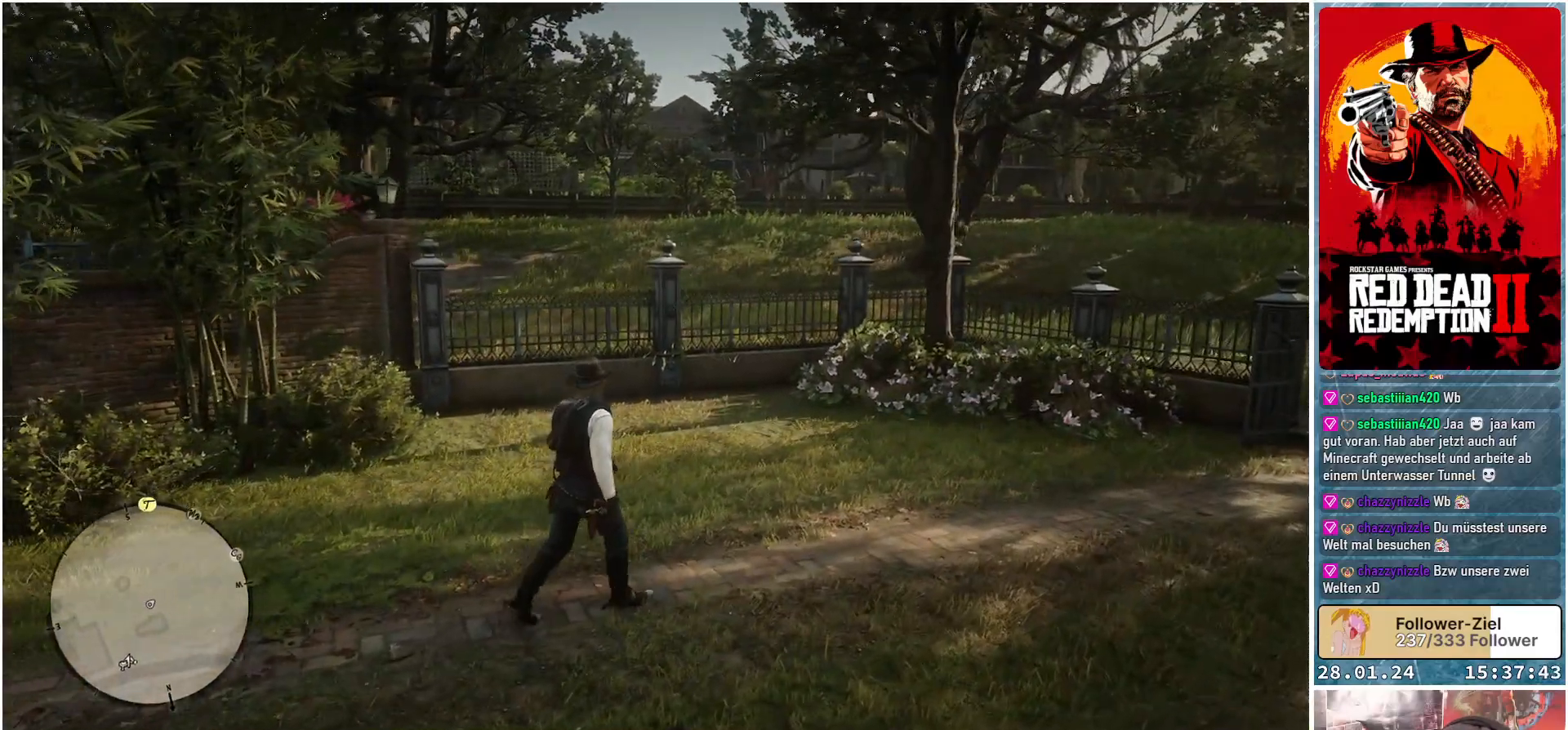
{"buttons": [], "left_stick": "up-right", "right_stick": "down-left", "events": []}
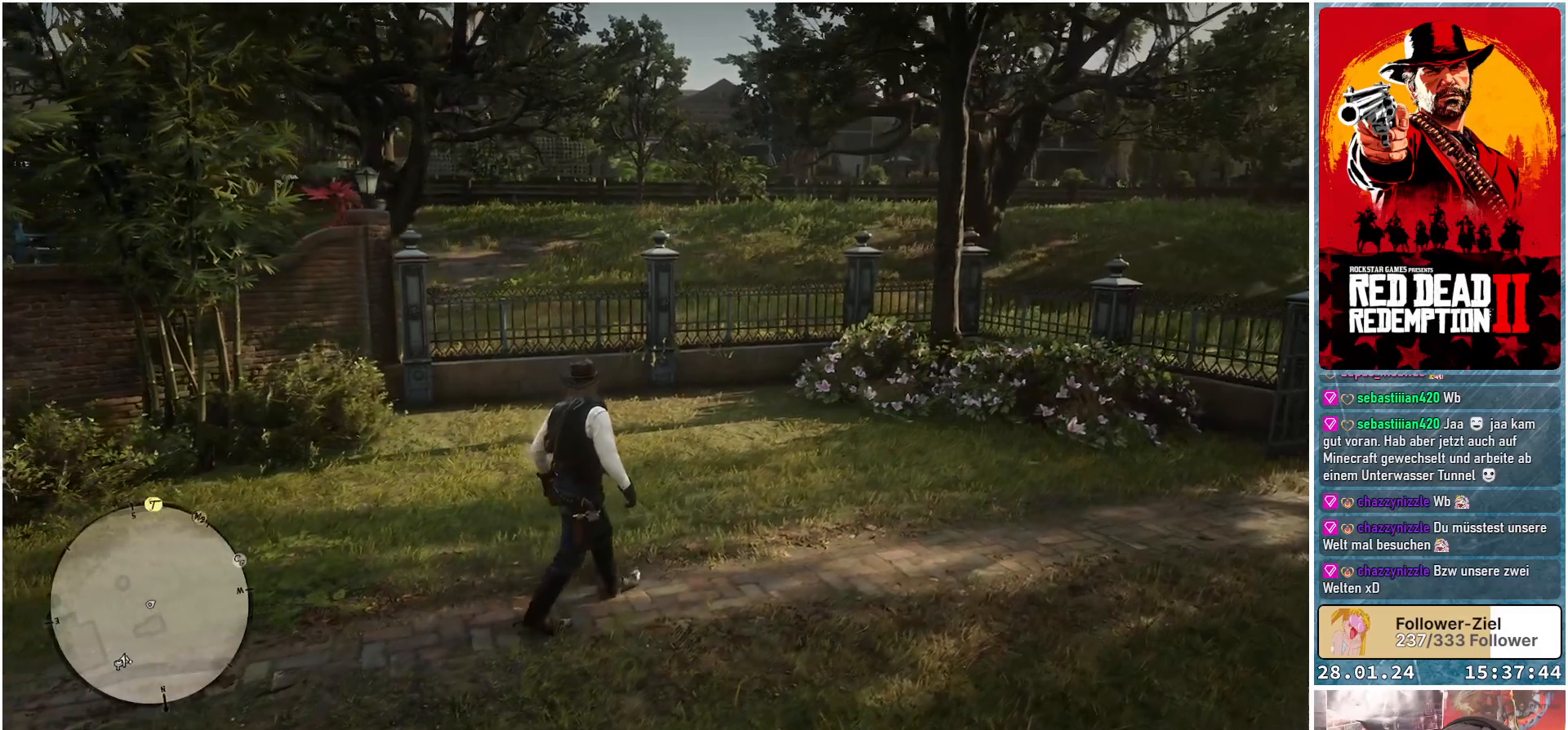
{"buttons": [], "left_stick": "up-right", "right_stick": "down-left", "events": []}
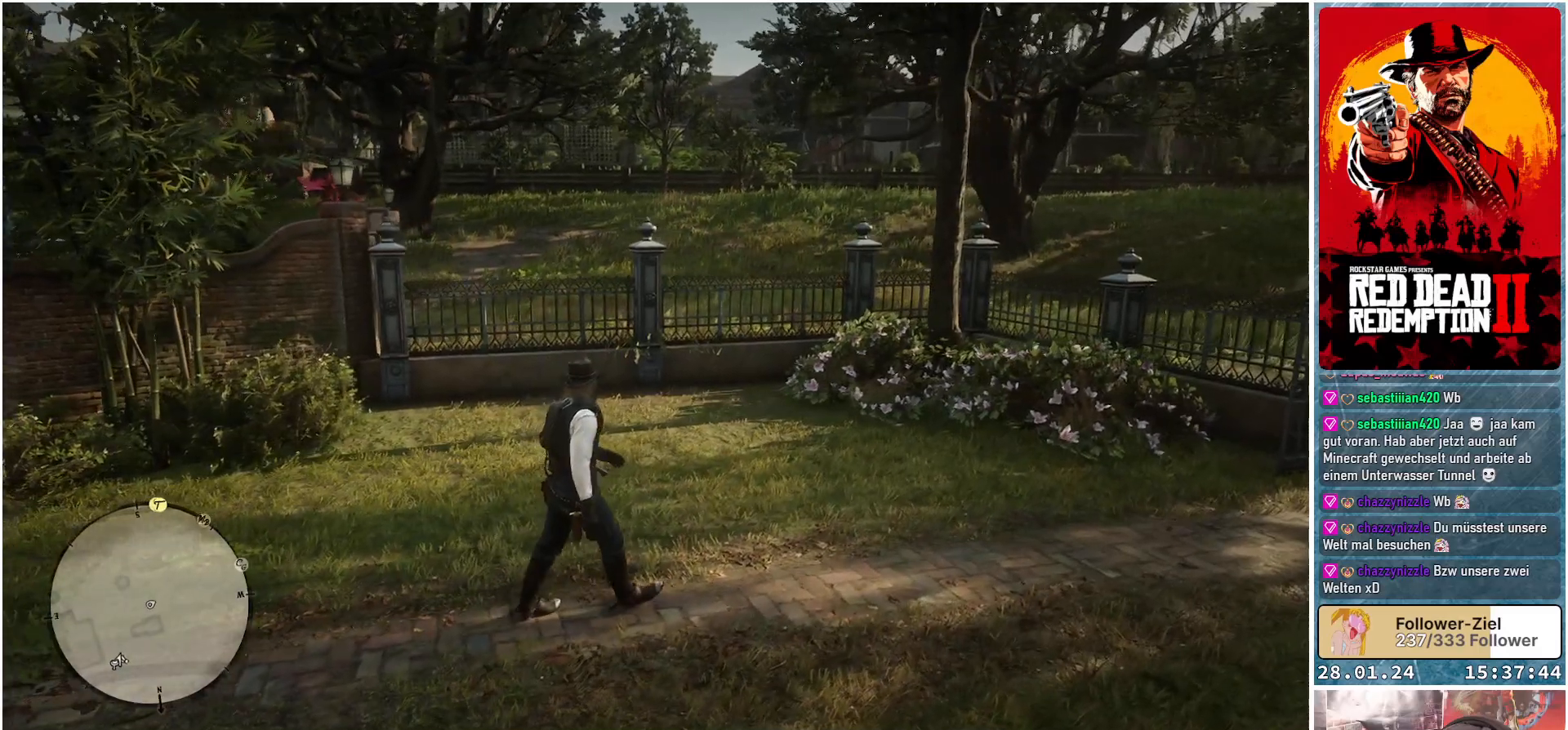
{"buttons": [], "left_stick": "up-right", "right_stick": "center", "events": [[367, "right_stick", "center"]]}
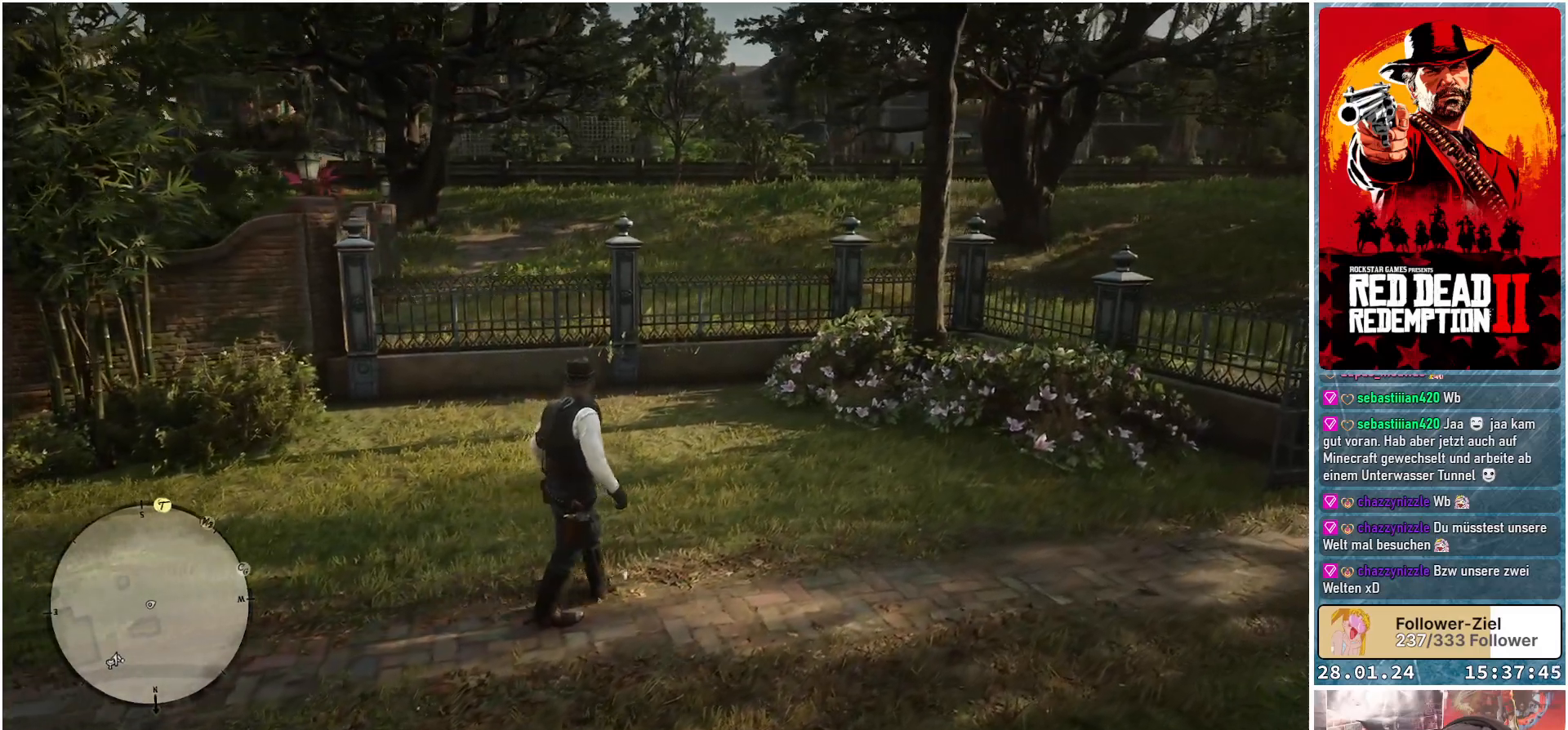
{"buttons": [], "left_stick": "up-right", "right_stick": "center", "events": []}
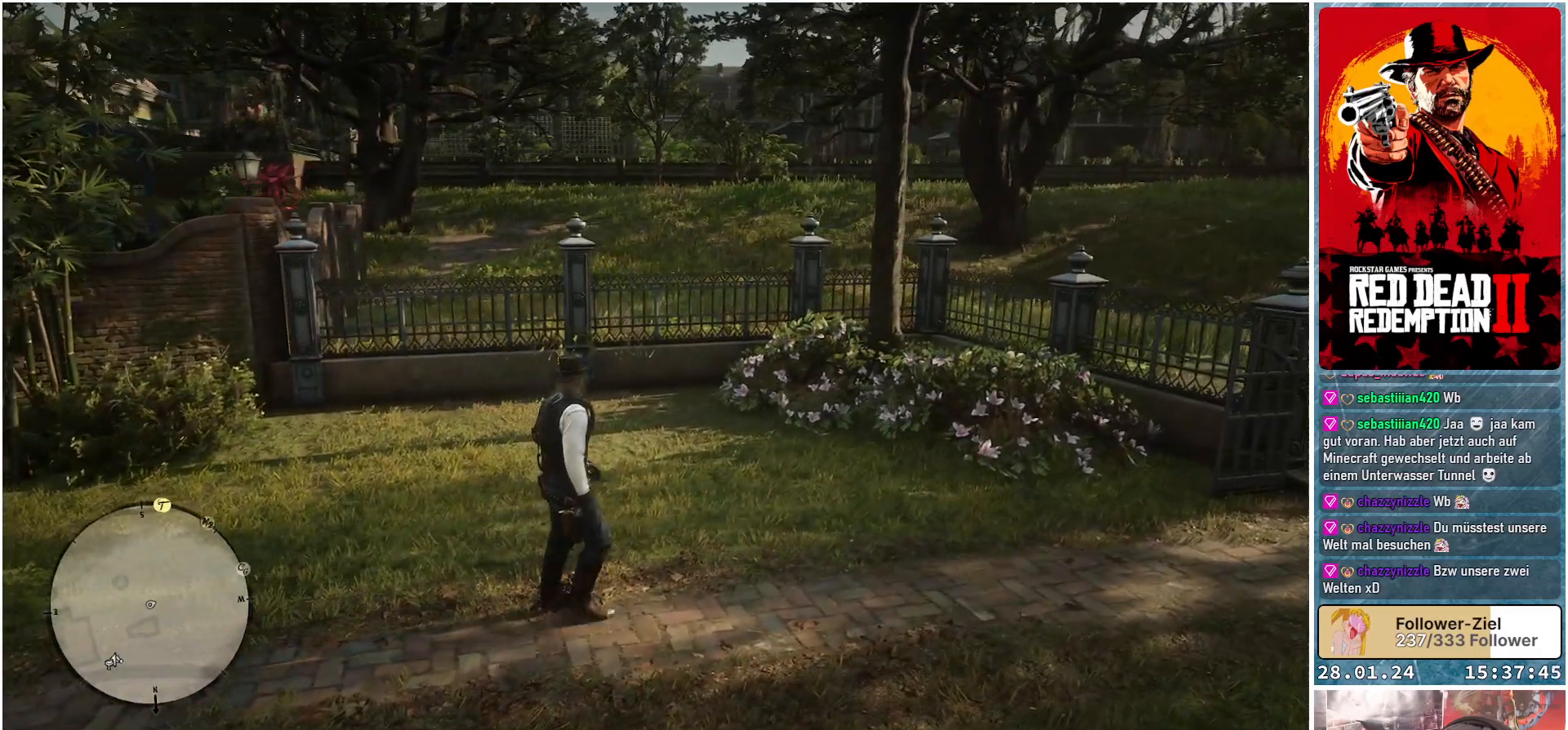
{"buttons": [], "left_stick": "up-right", "right_stick": "center", "events": [[83, "right_stick", "right"], [500, "right_stick", "center"]]}
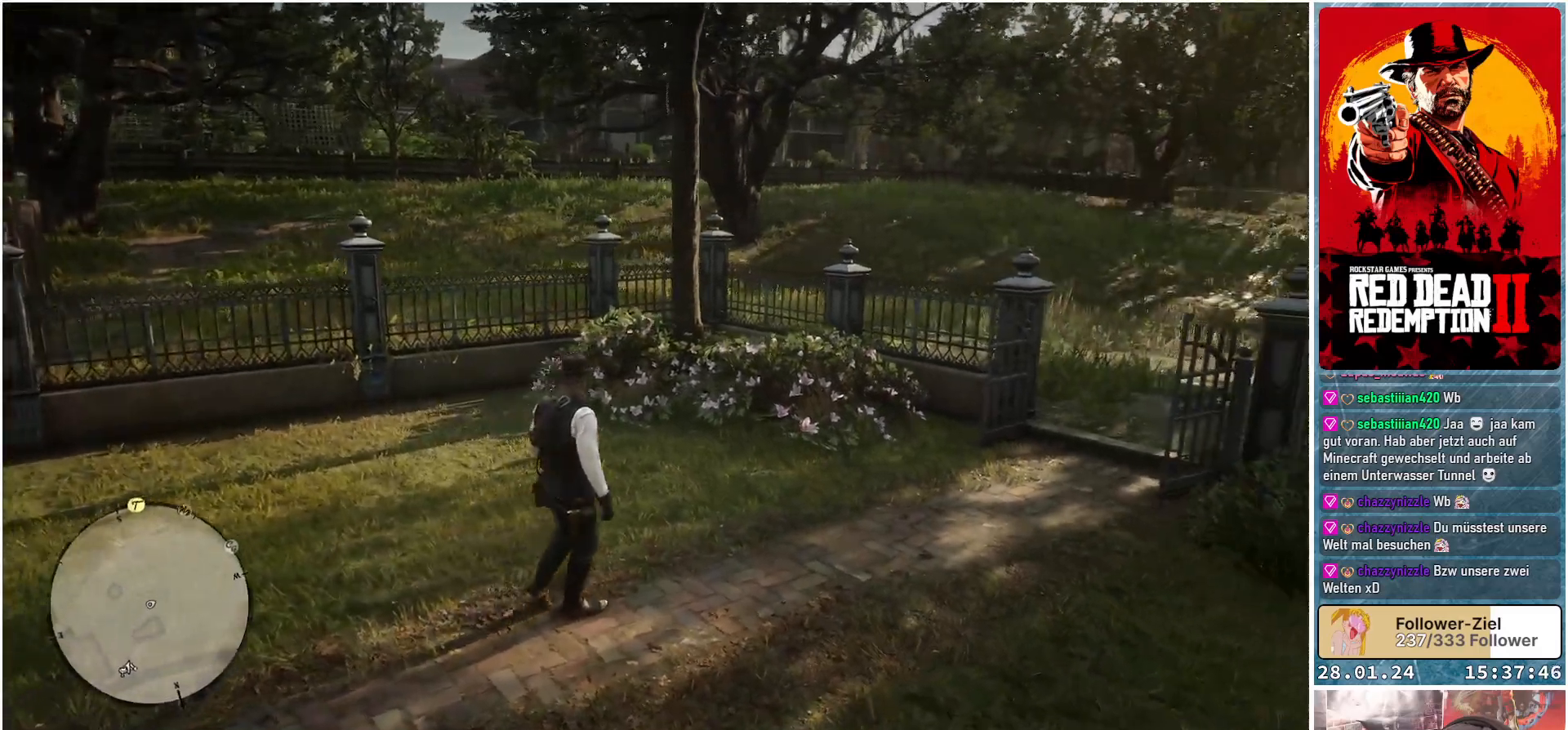
{"buttons": [], "left_stick": "up-right", "right_stick": "center", "events": []}
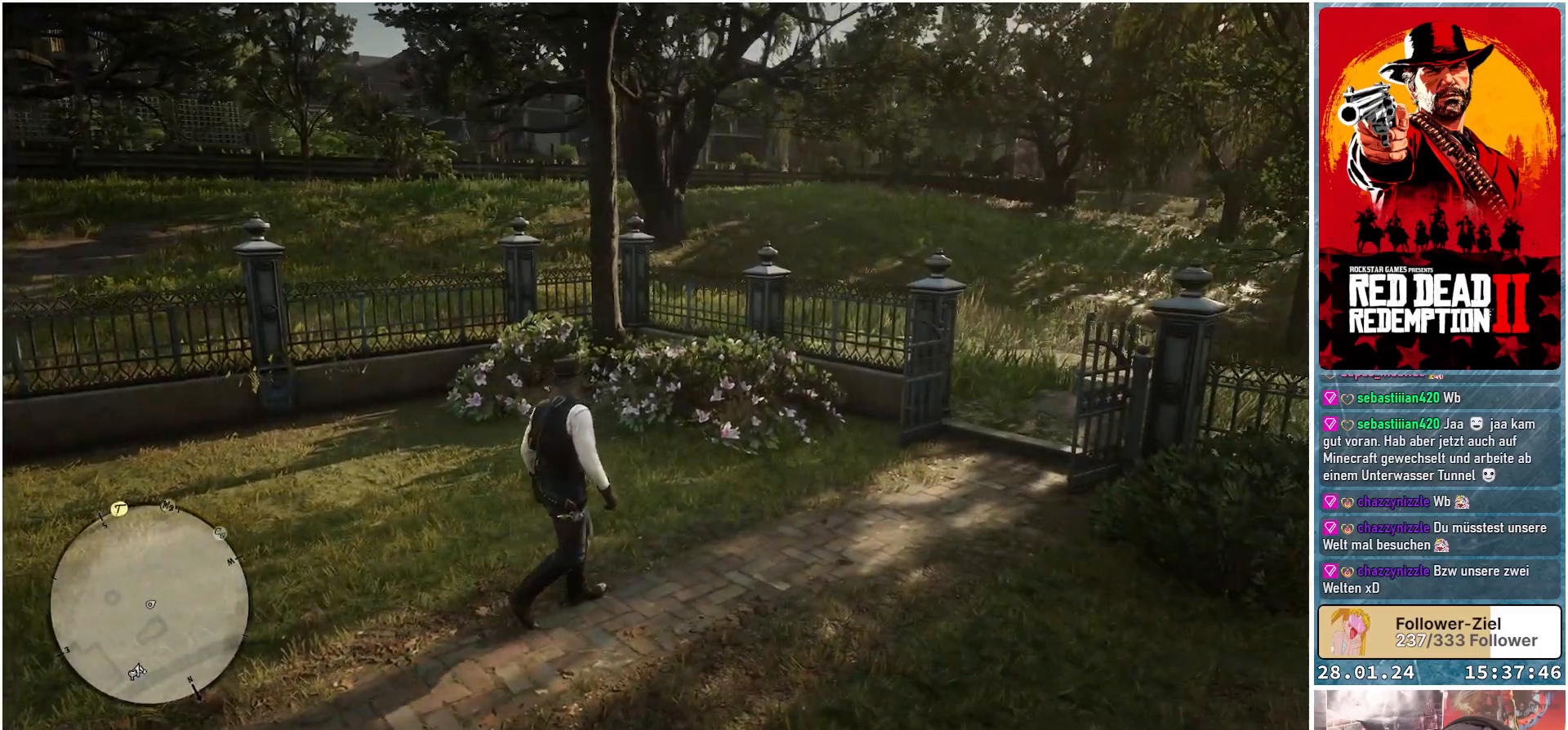
{"buttons": [], "left_stick": "up-right", "right_stick": "right", "events": [[150, "right_stick", "right"]]}
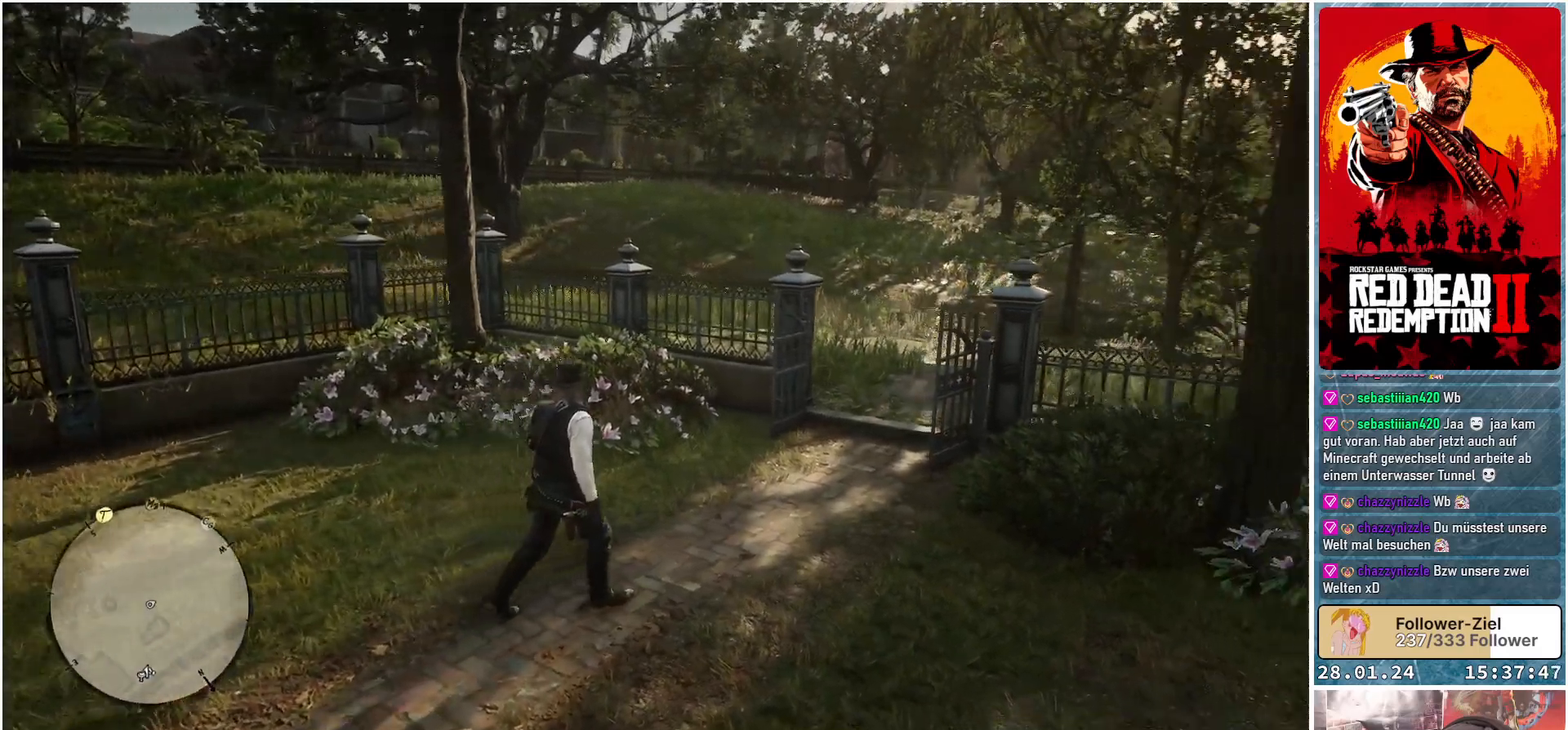
{"buttons": [], "left_stick": "up-left", "right_stick": "right", "events": [[134, "left_stick", "up"], [417, "left_stick", "up-left"]]}
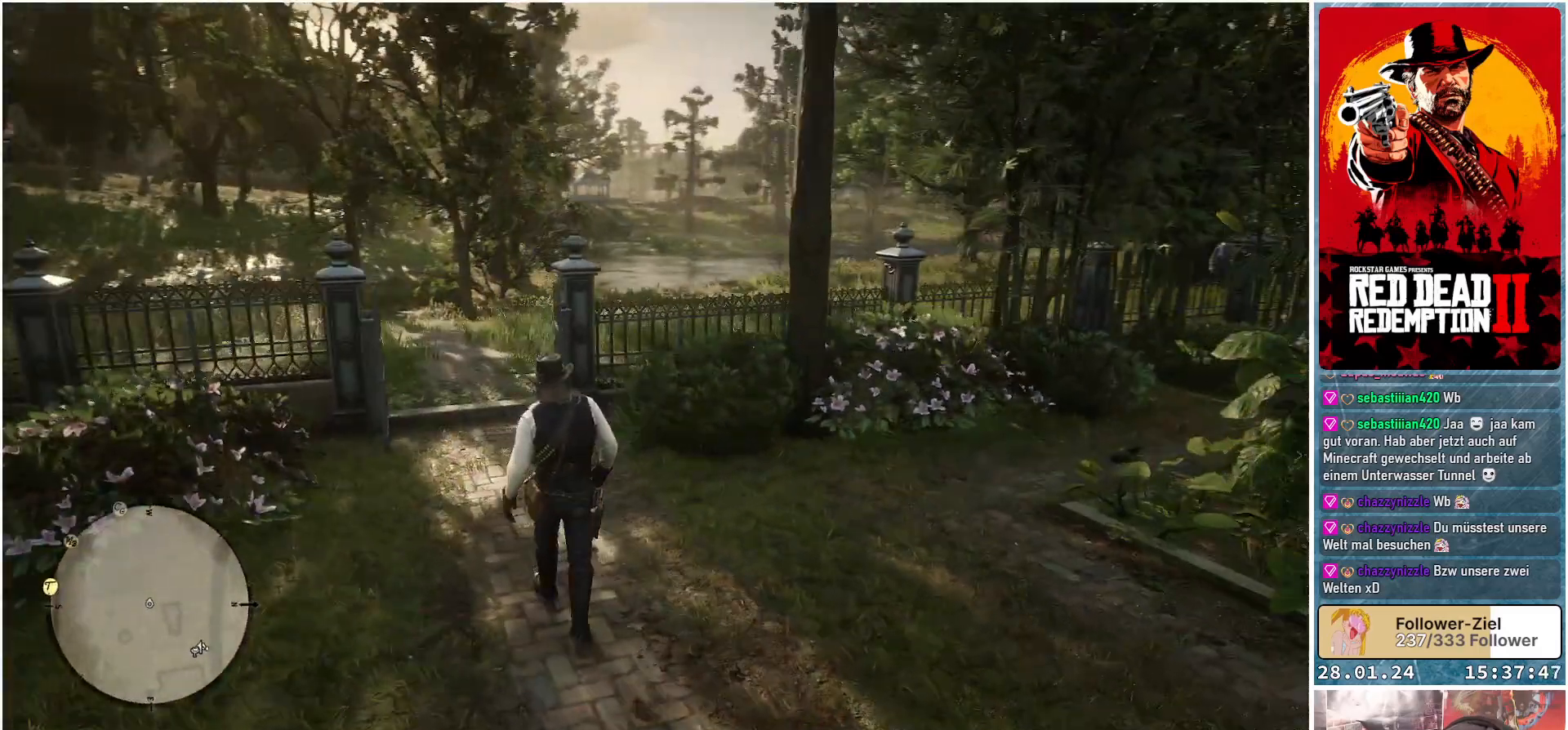
{"buttons": [], "left_stick": "left", "right_stick": "right", "events": [[450, "left_stick", "left"]]}
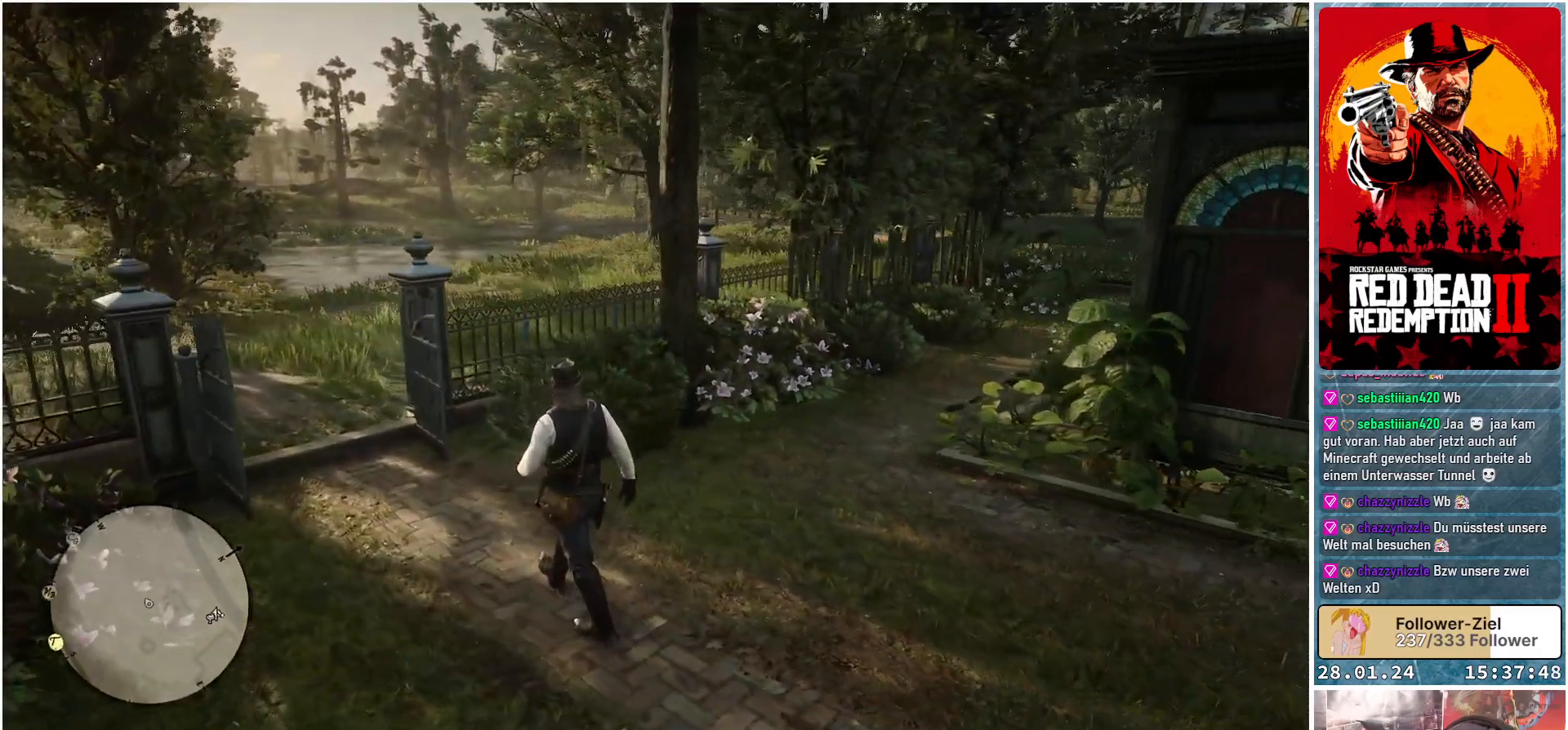
{"buttons": [], "left_stick": "left", "right_stick": "right", "events": []}
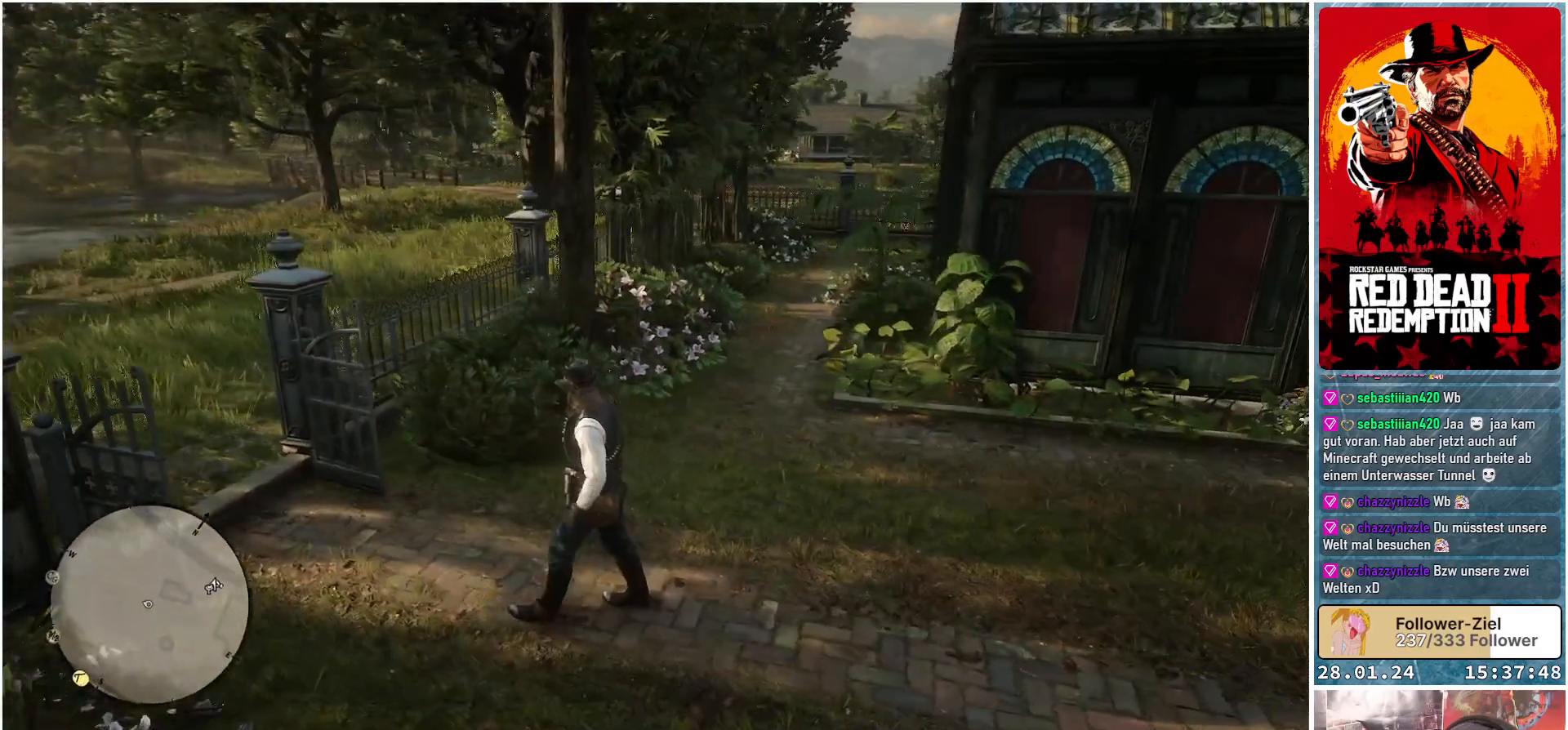
{"buttons": [], "left_stick": "left", "right_stick": "right", "events": []}
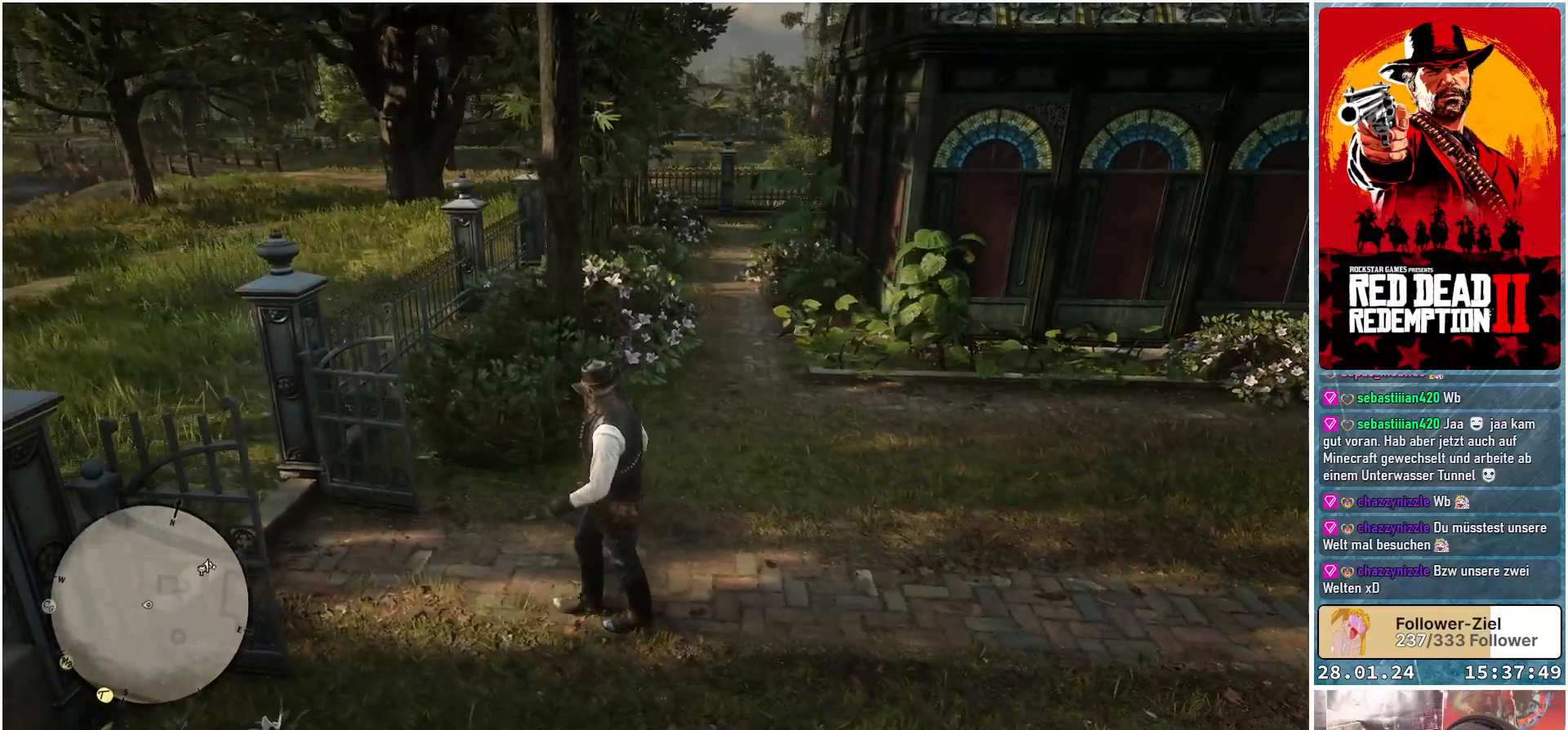
{"buttons": [], "left_stick": "left", "right_stick": "center", "events": [[401, "right_stick", "center"]]}
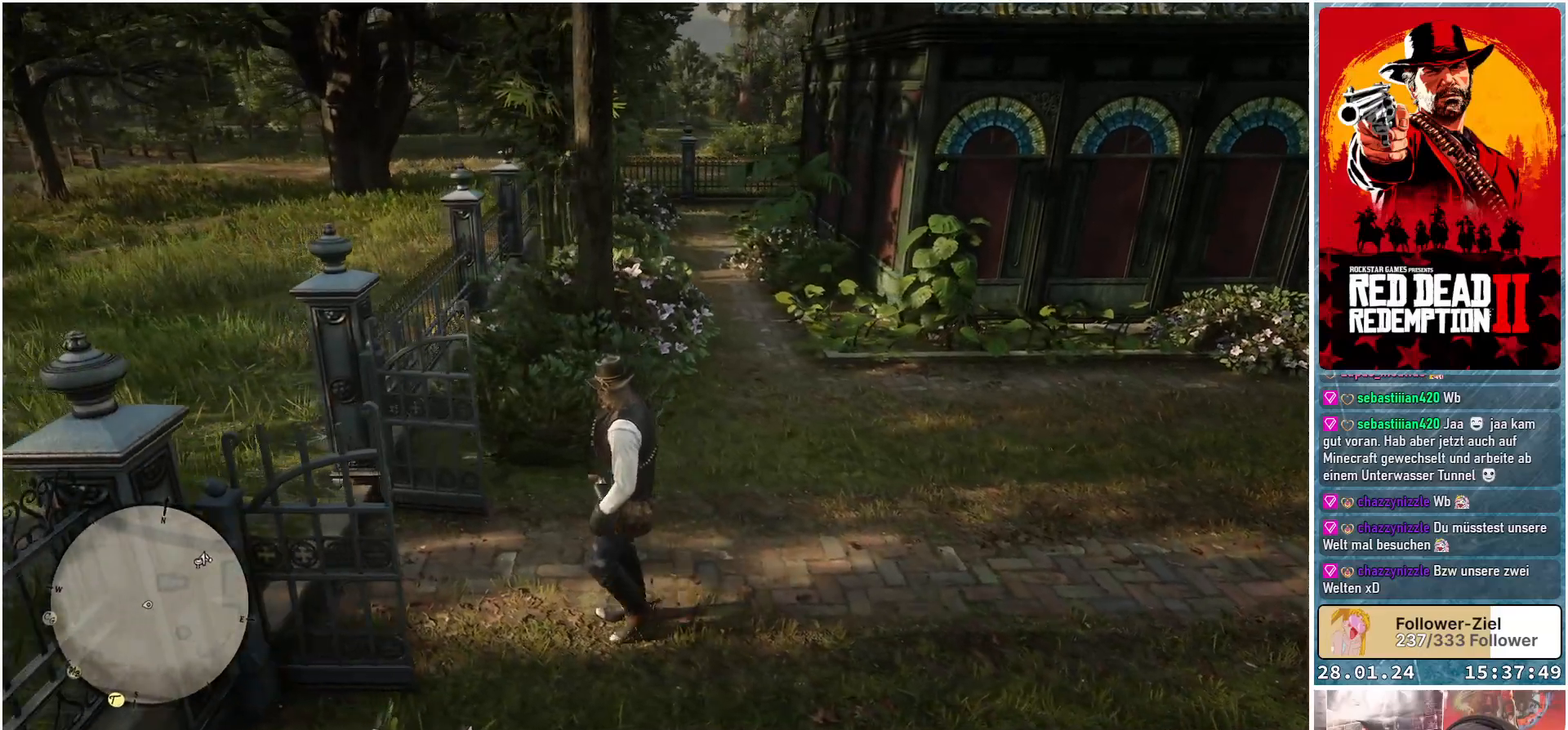
{"buttons": [], "left_stick": "left", "right_stick": "center", "events": []}
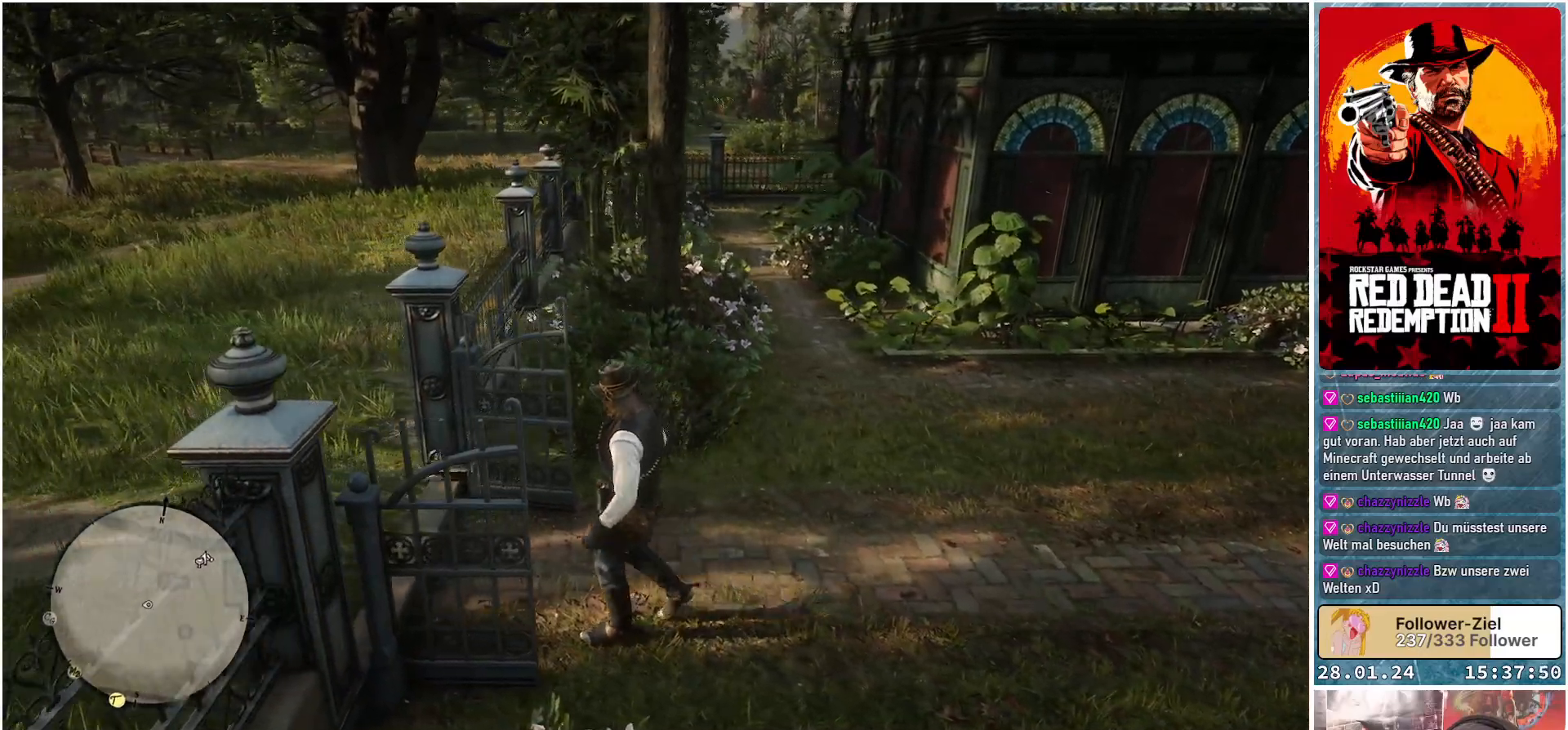
{"buttons": [], "left_stick": "up-left", "right_stick": "center", "events": [[317, "left_stick", "up-left"]]}
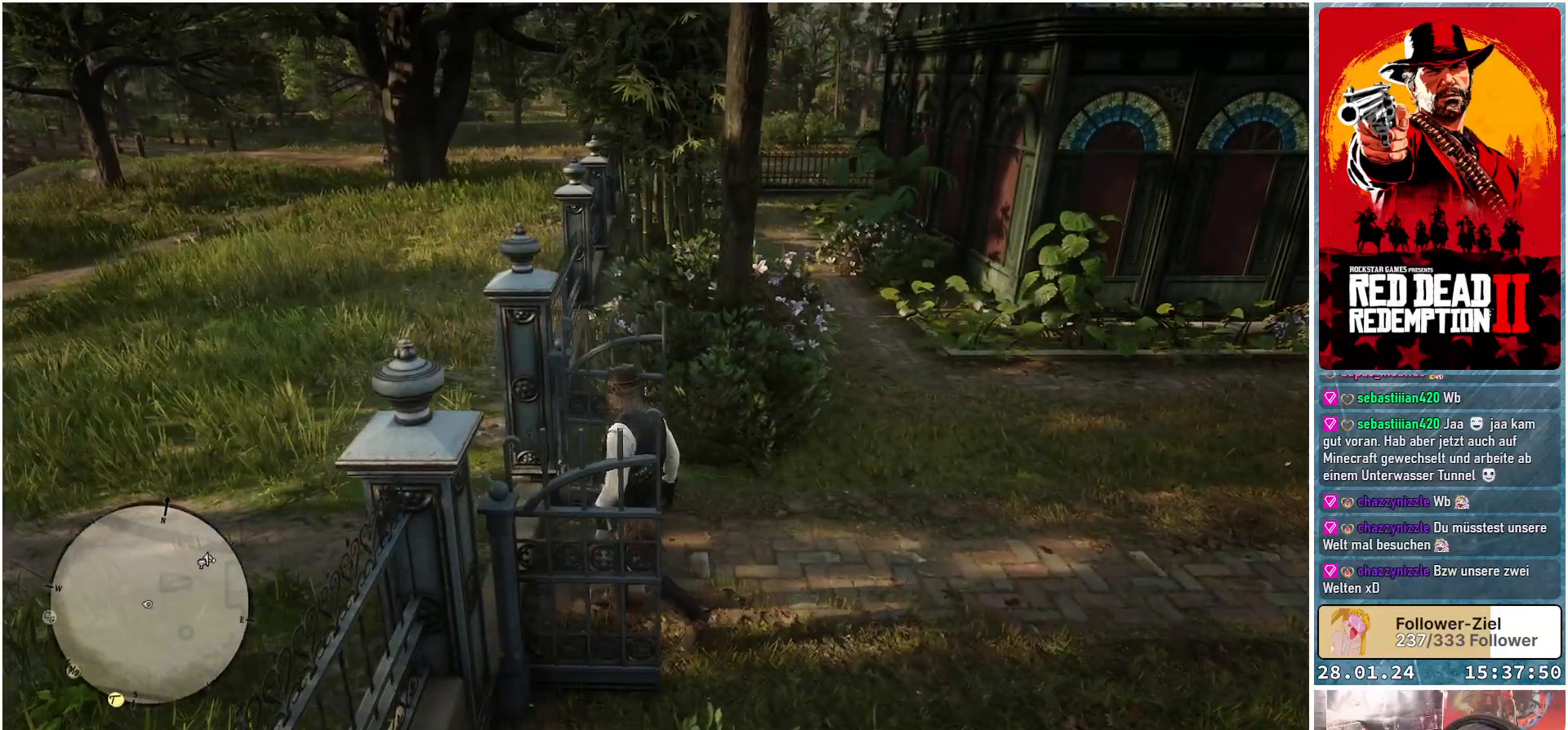
{"buttons": [], "left_stick": "up-left", "right_stick": "center", "events": []}
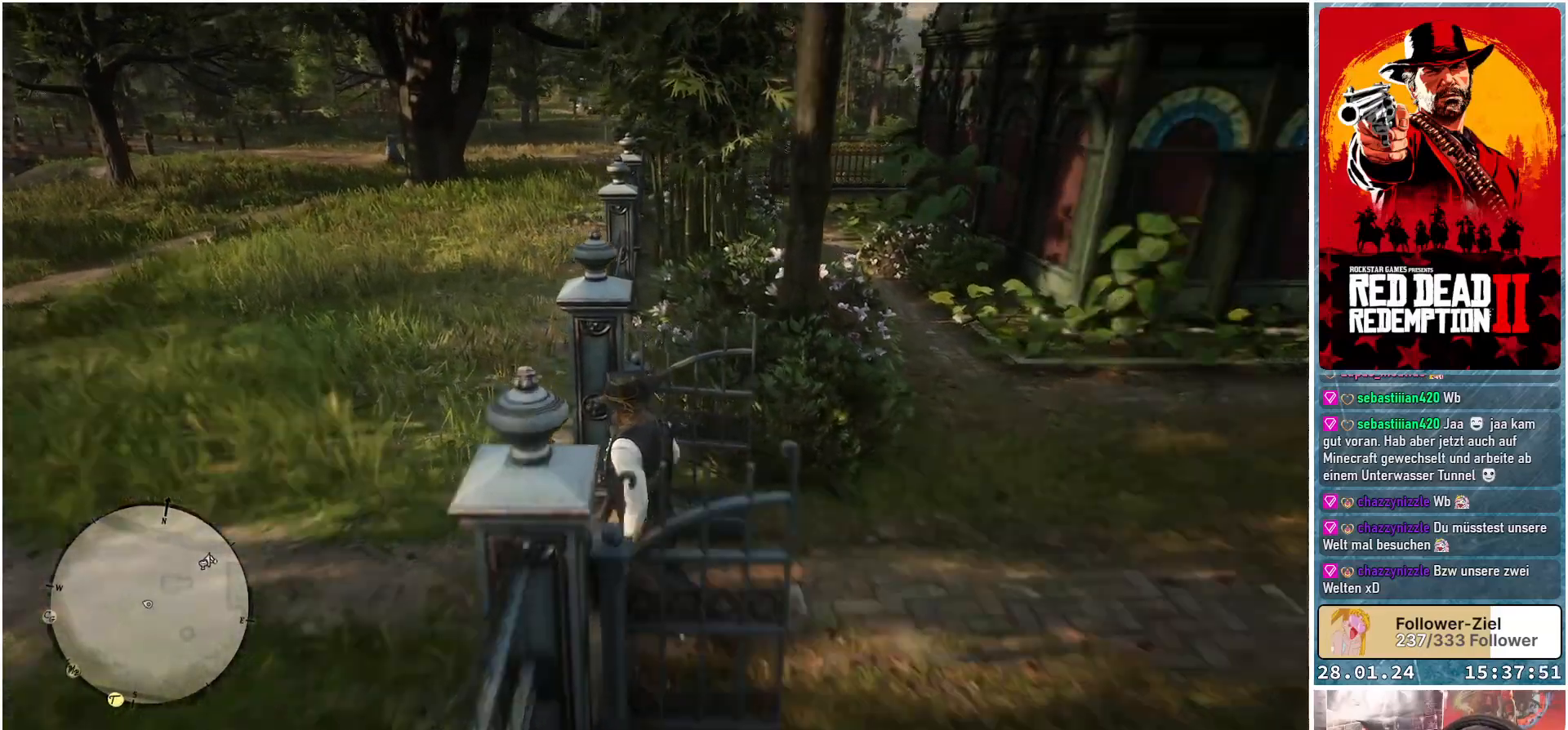
{"buttons": [], "left_stick": "up-left", "right_stick": "center", "events": [[67, "right_stick", "up-right"], [251, "right_stick", "center"]]}
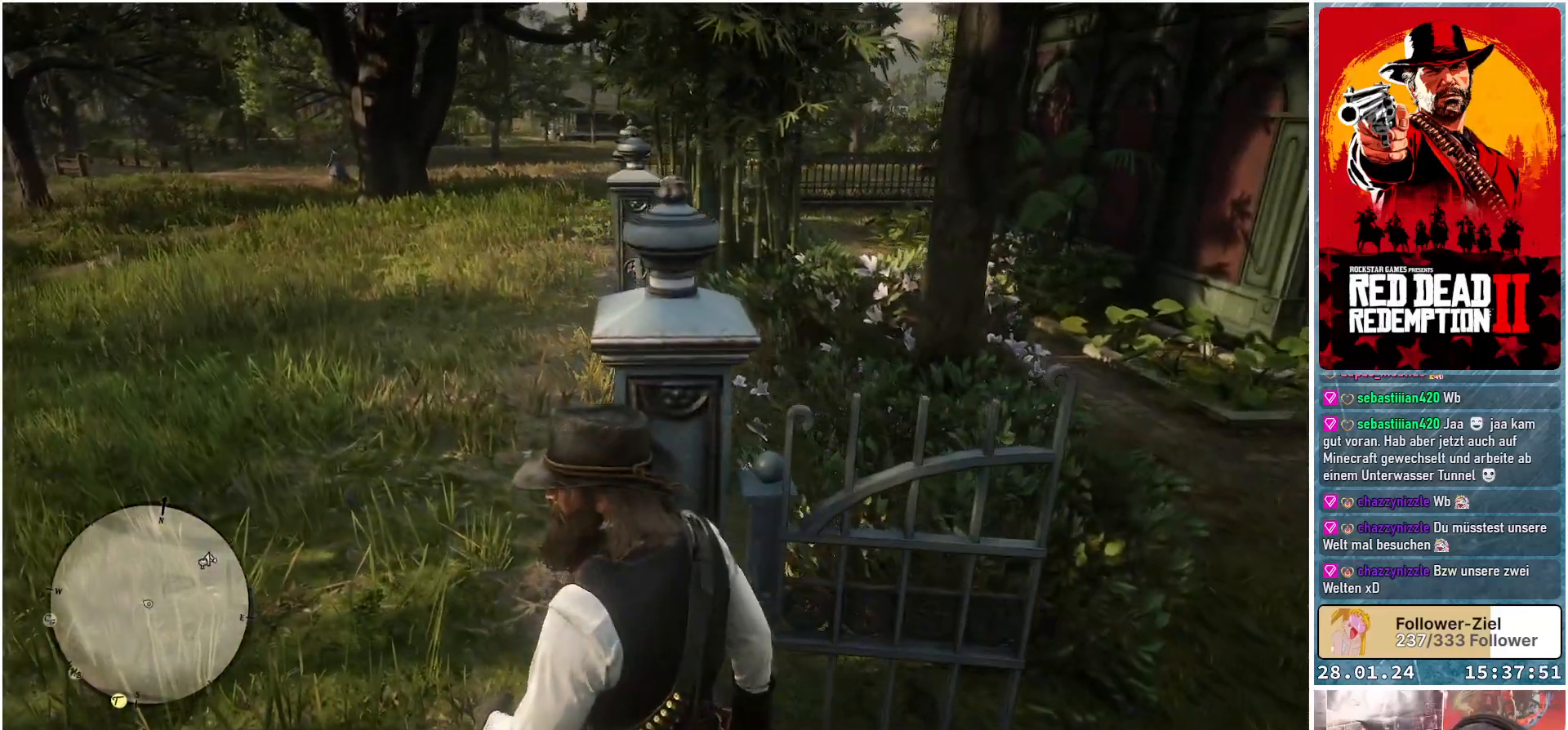
{"buttons": [], "left_stick": "up-left", "right_stick": "center", "events": []}
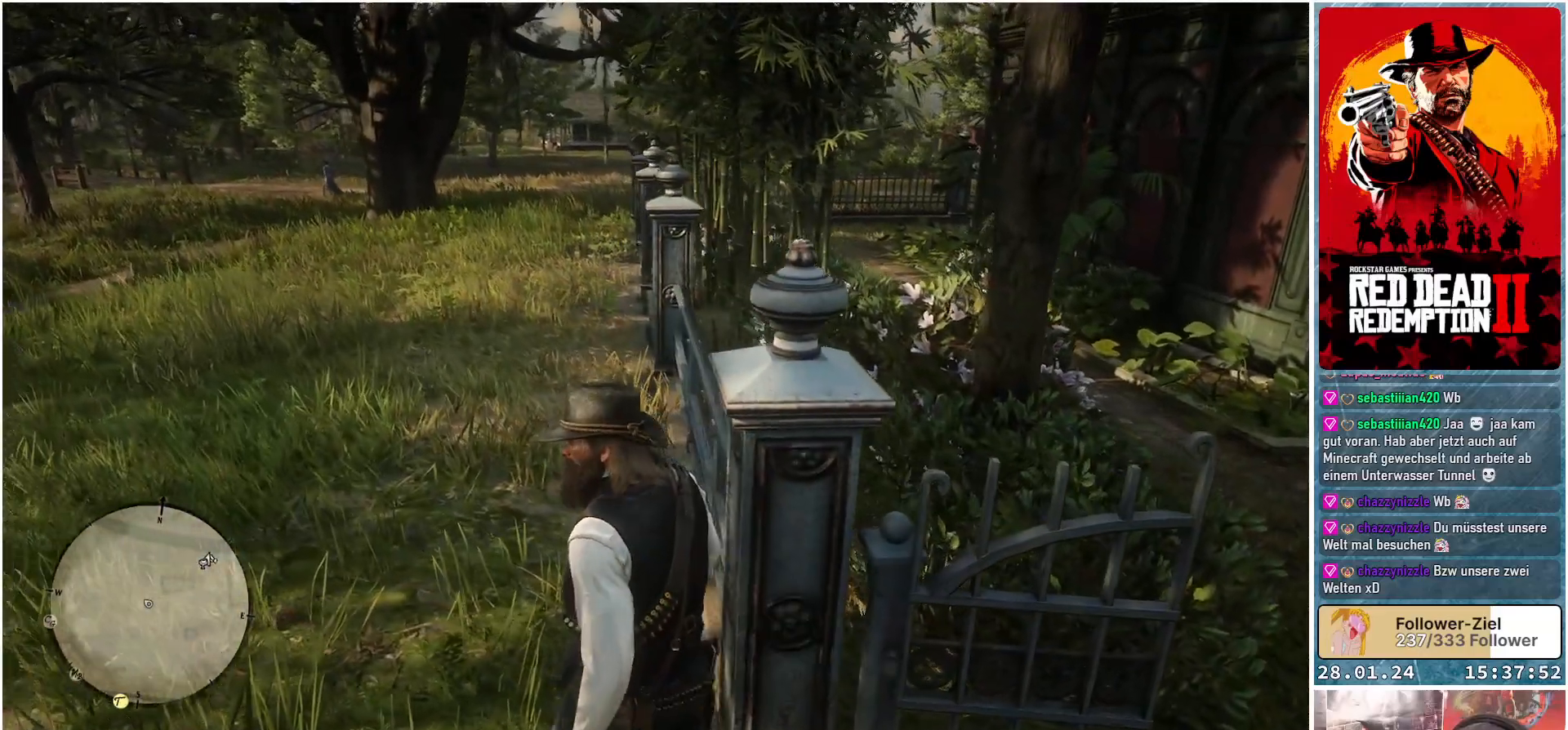
{"buttons": ["A"], "left_stick": "up", "right_stick": "center", "events": [[34, "A", "down"], [417, "left_stick", "up"]]}
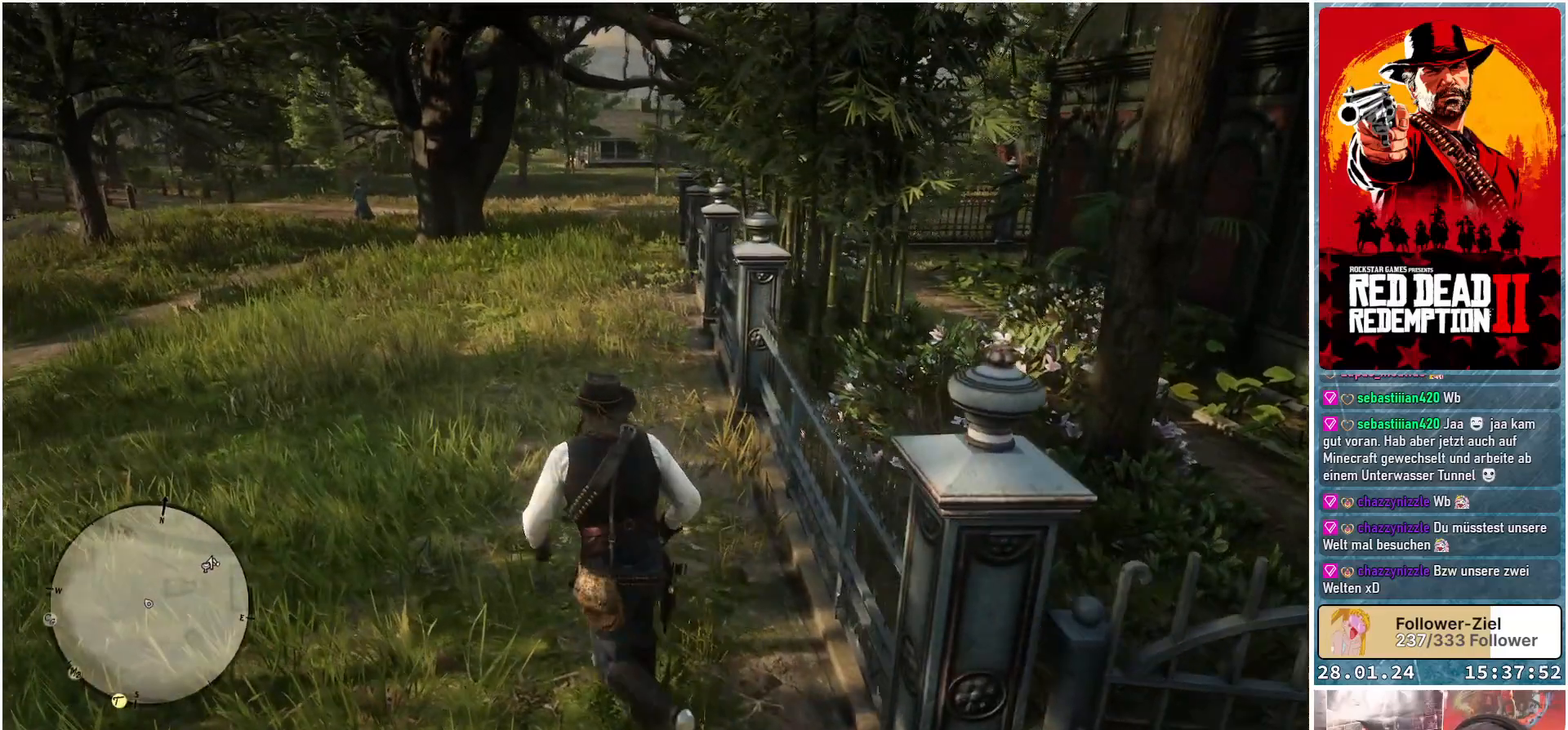
{"buttons": ["A"], "left_stick": "up", "right_stick": "center", "events": []}
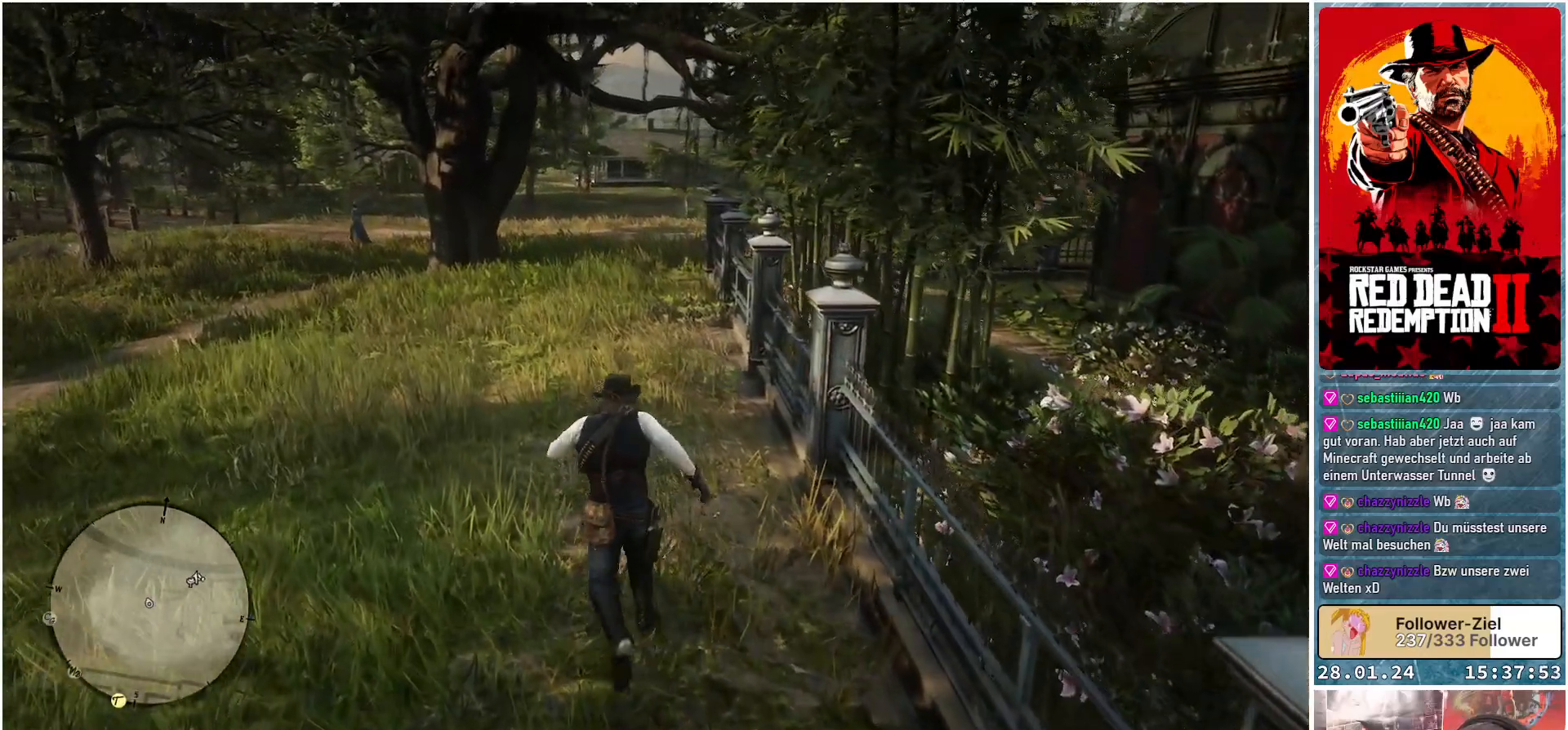
{"buttons": [], "left_stick": "up", "right_stick": "center", "events": [[184, "A", "up"]]}
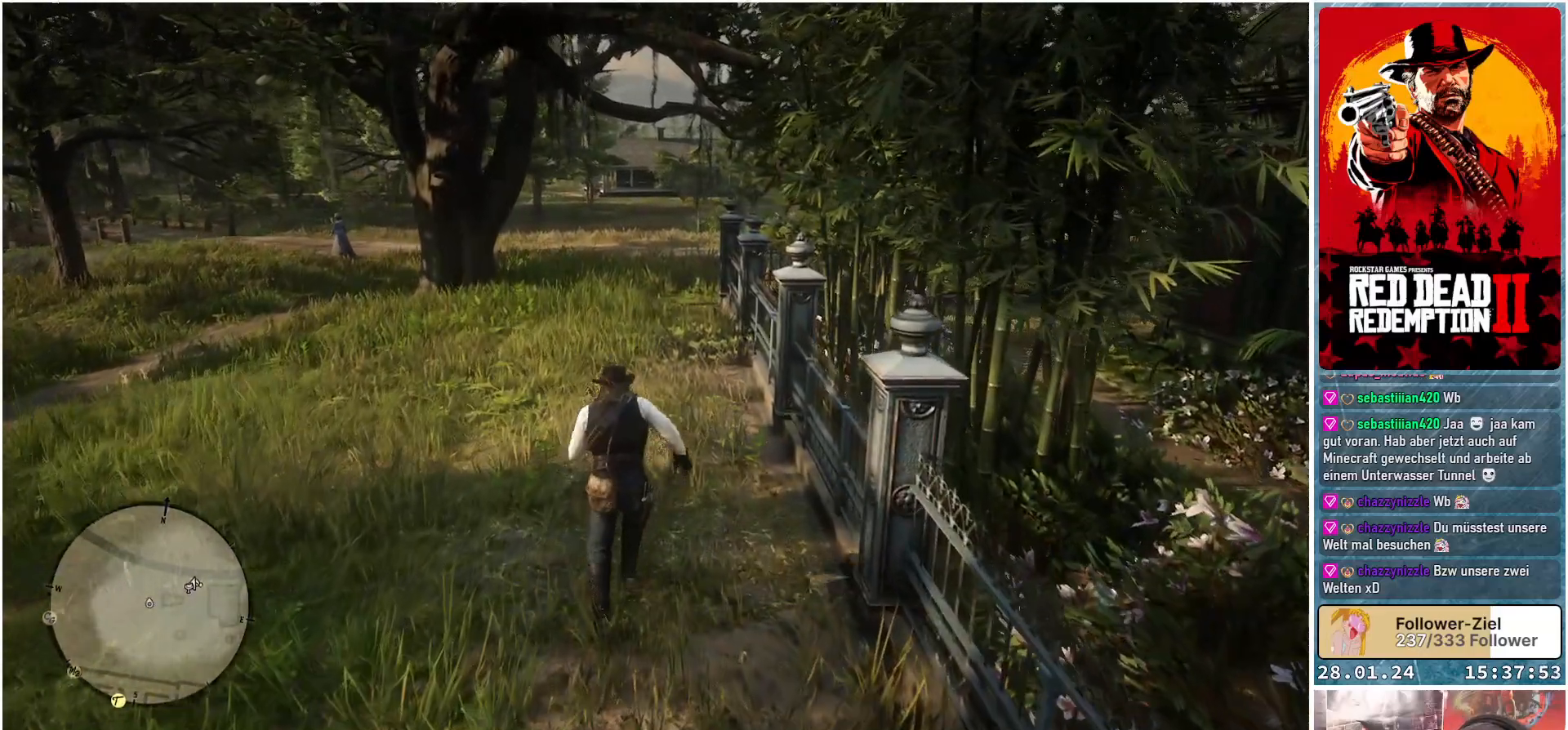
{"buttons": [], "left_stick": "up-left", "right_stick": "right", "events": [[150, "right_stick", "right"], [250, "left_stick", "up-left"]]}
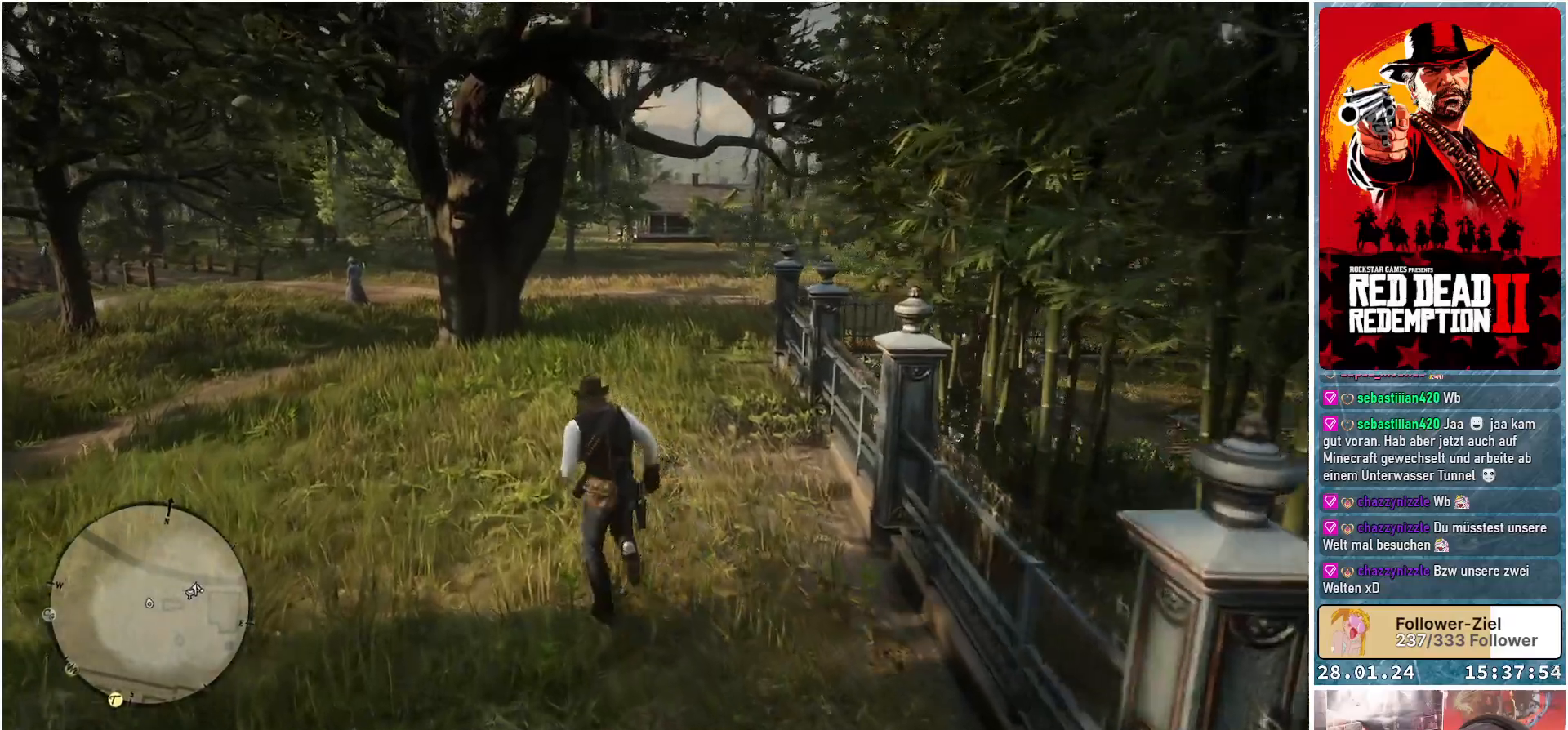
{"buttons": [], "left_stick": "up", "right_stick": "right", "events": [[84, "left_stick", "up"]]}
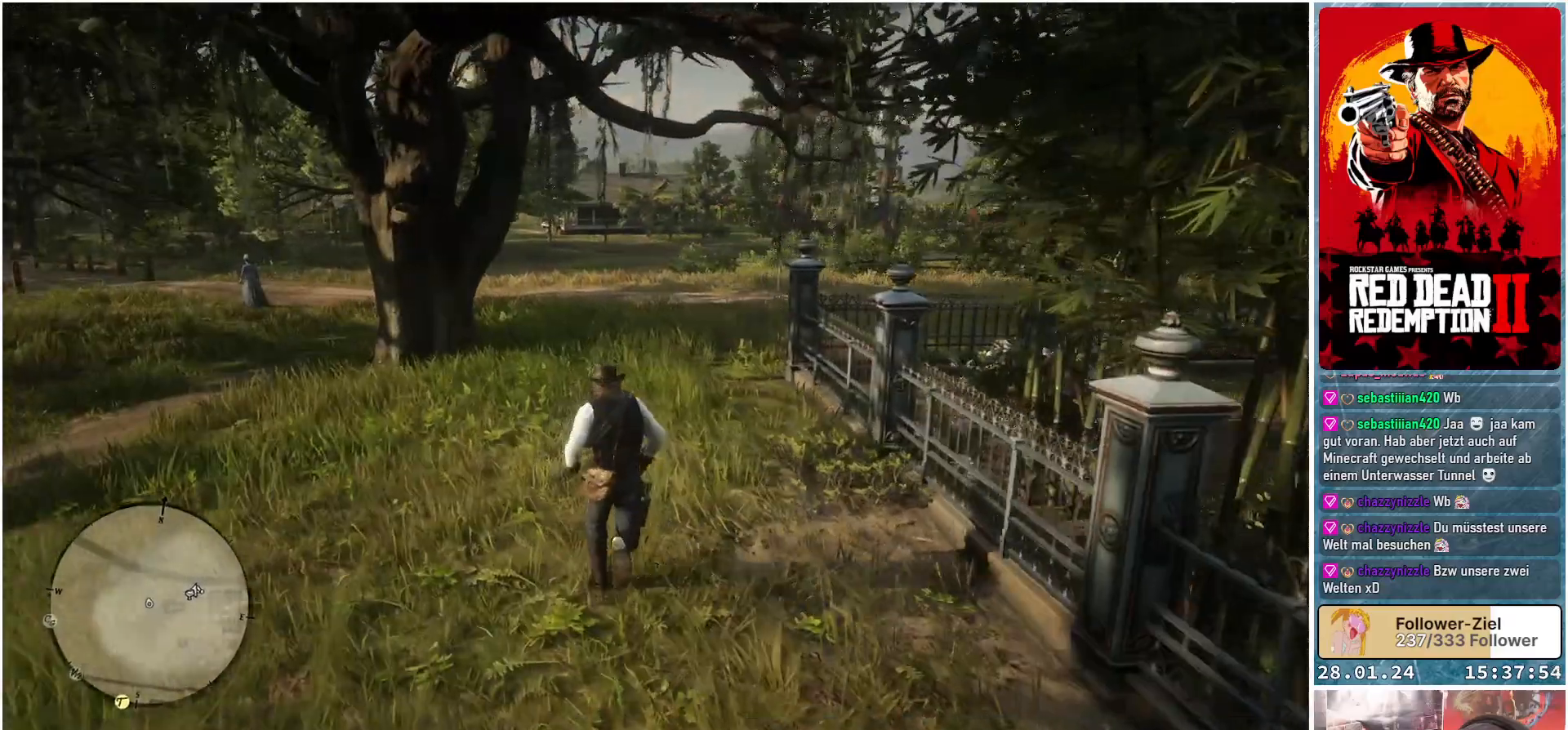
{"buttons": [], "left_stick": "up", "right_stick": "right", "events": []}
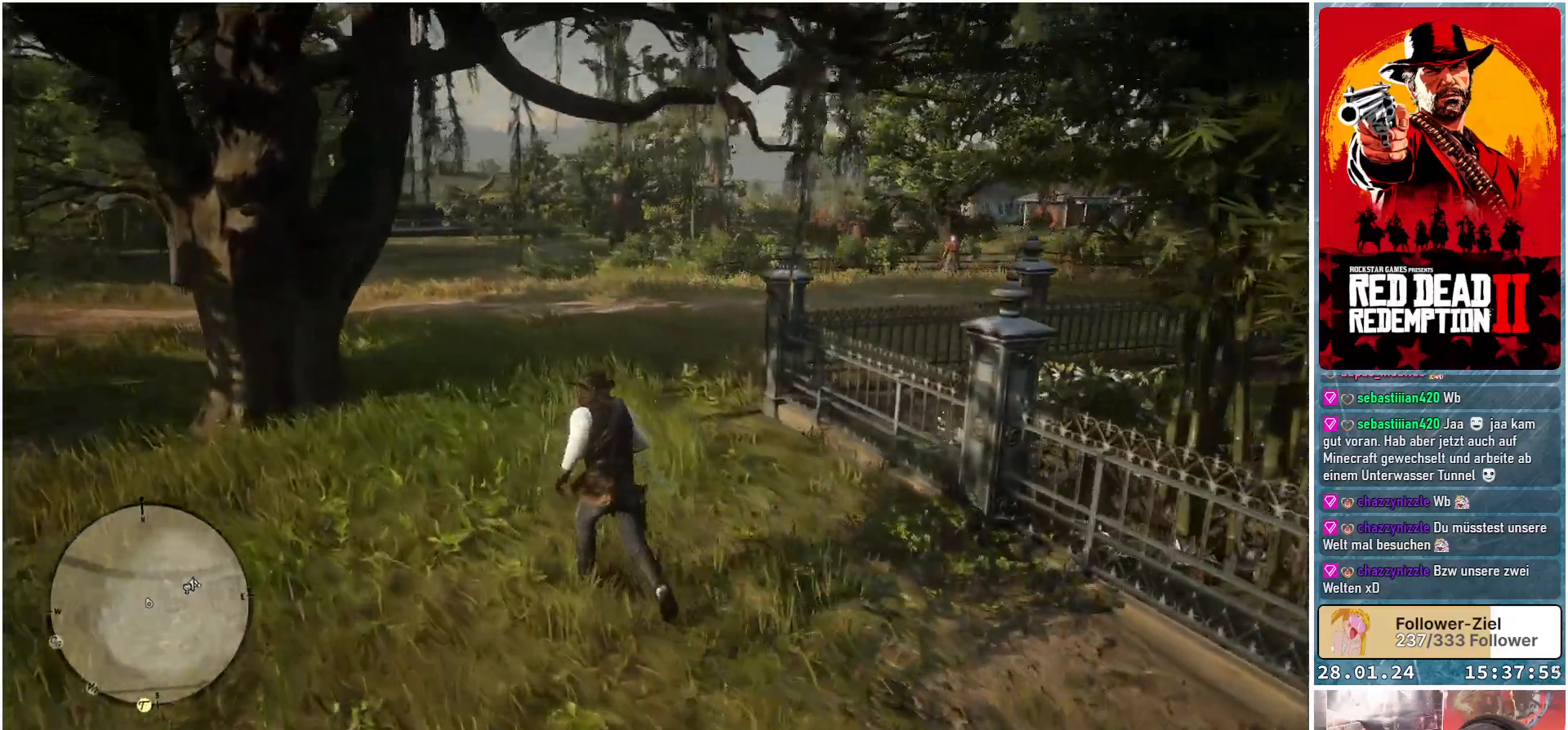
{"buttons": [], "left_stick": "up-left", "right_stick": "right", "events": [[451, "left_stick", "up-left"]]}
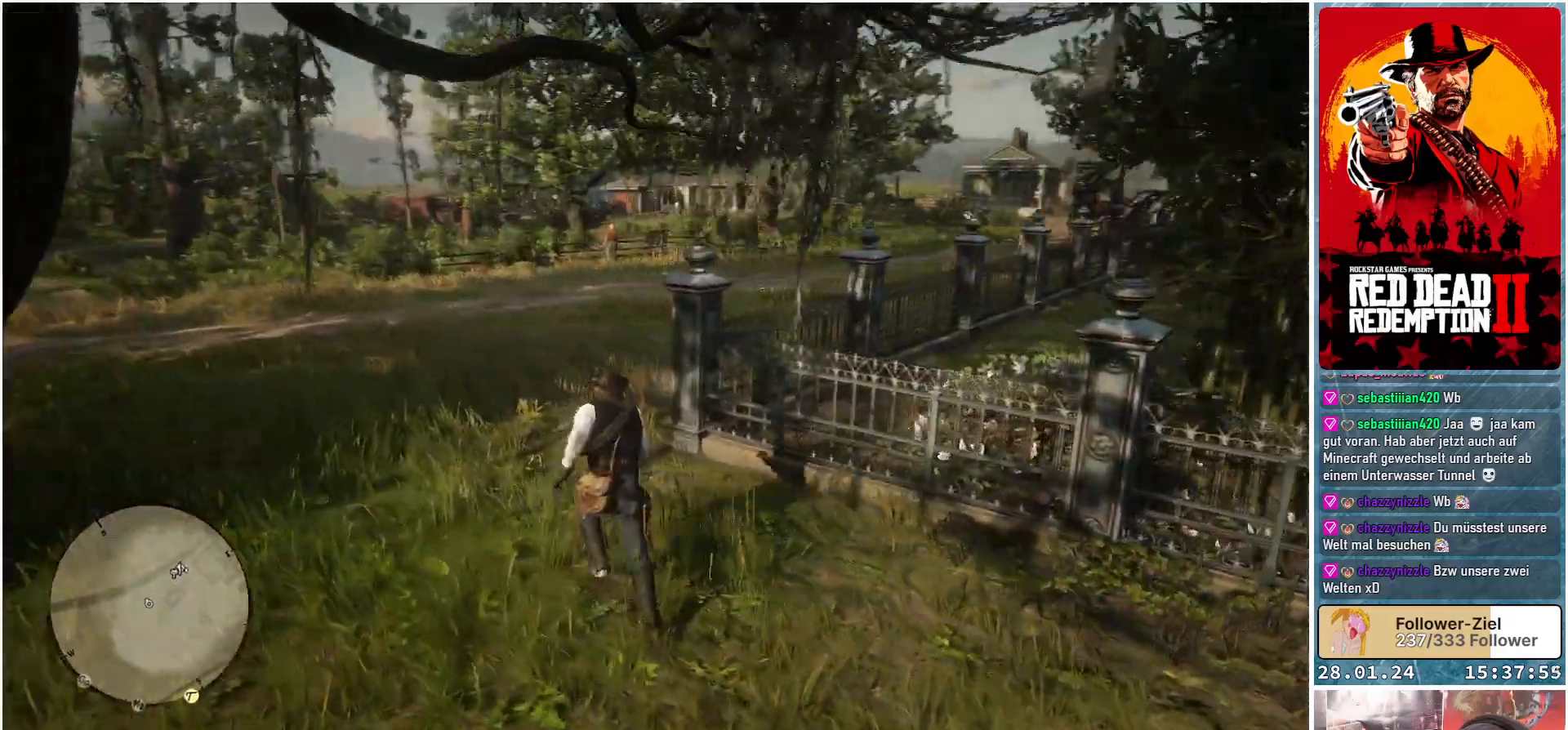
{"buttons": [], "left_stick": "up", "right_stick": "right", "events": [[150, "right_stick", "center"], [334, "left_stick", "up"], [484, "right_stick", "right"]]}
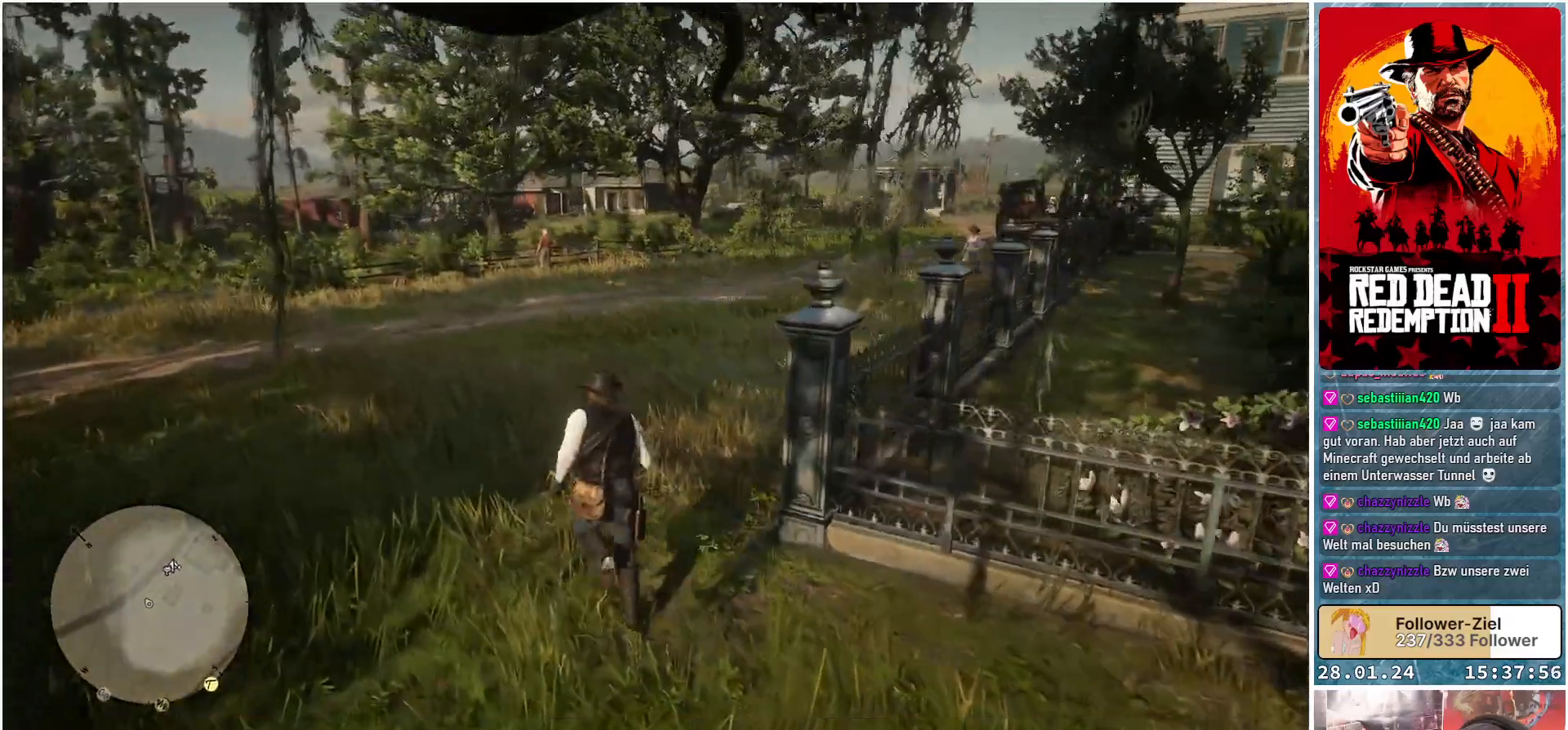
{"buttons": [], "left_stick": "up", "right_stick": "center", "events": [[467, "right_stick", "center"]]}